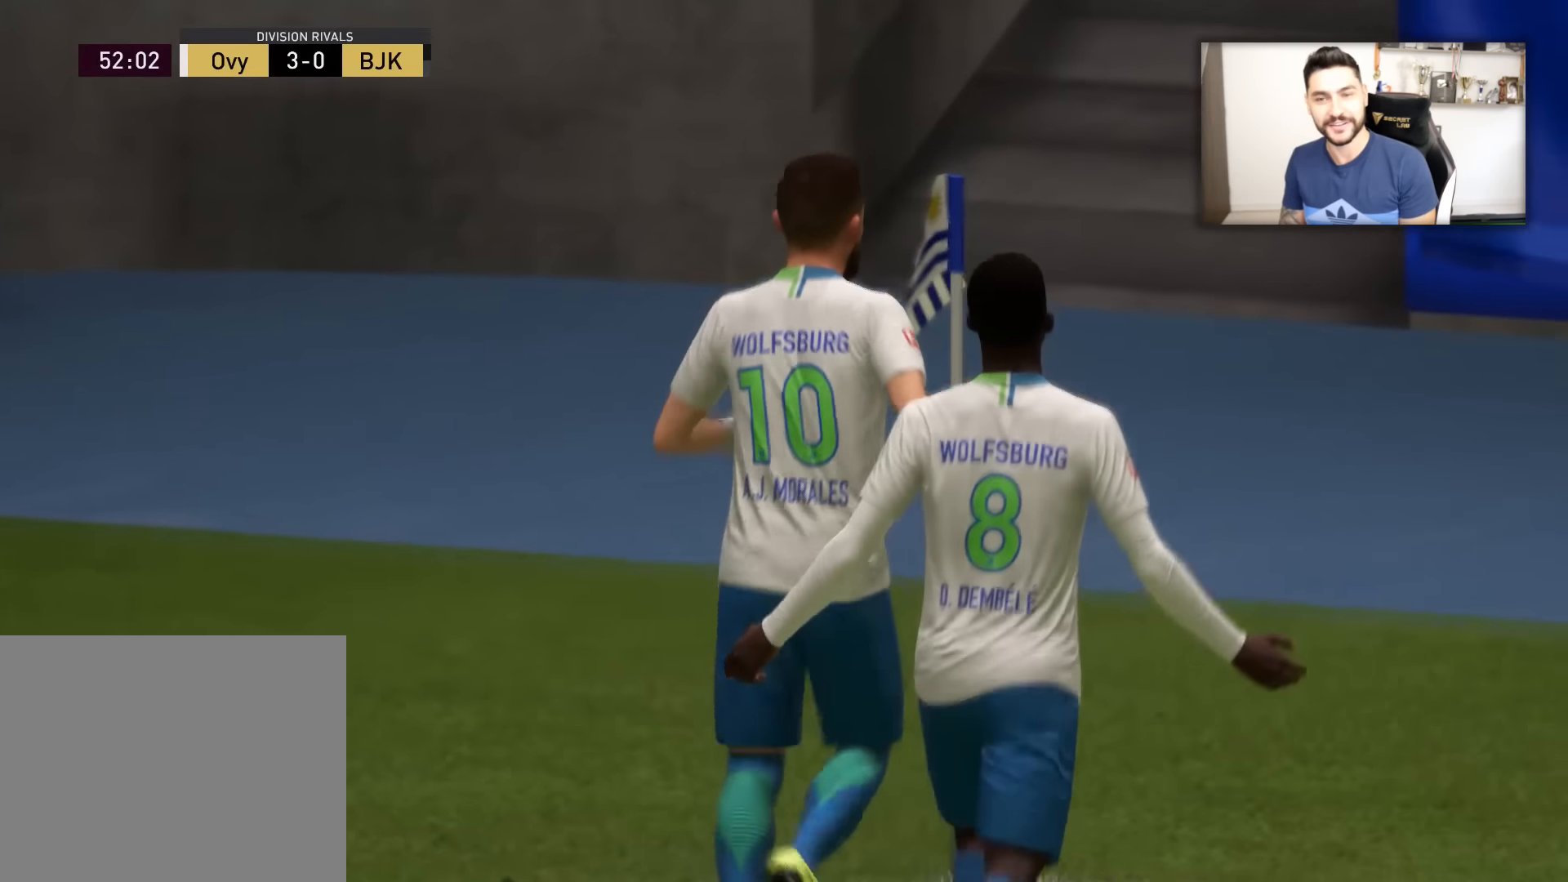
Gameplay with a controller (PlayStation layout); each line is a JSON object with the inputs held at the frame after it. "events" lists button and stick changes between this image and that frame as [ms after this image, input, new state], when the widget could be followed in between.
{"buttons": [], "left_stick": "center", "right_stick": "center", "events": [[250, "R1", "down"], [334, "CROSS", "down"], [334, "L1", "down"], [367, "L1", "up"], [400, "CROSS", "up"], [400, "R1", "up"]]}
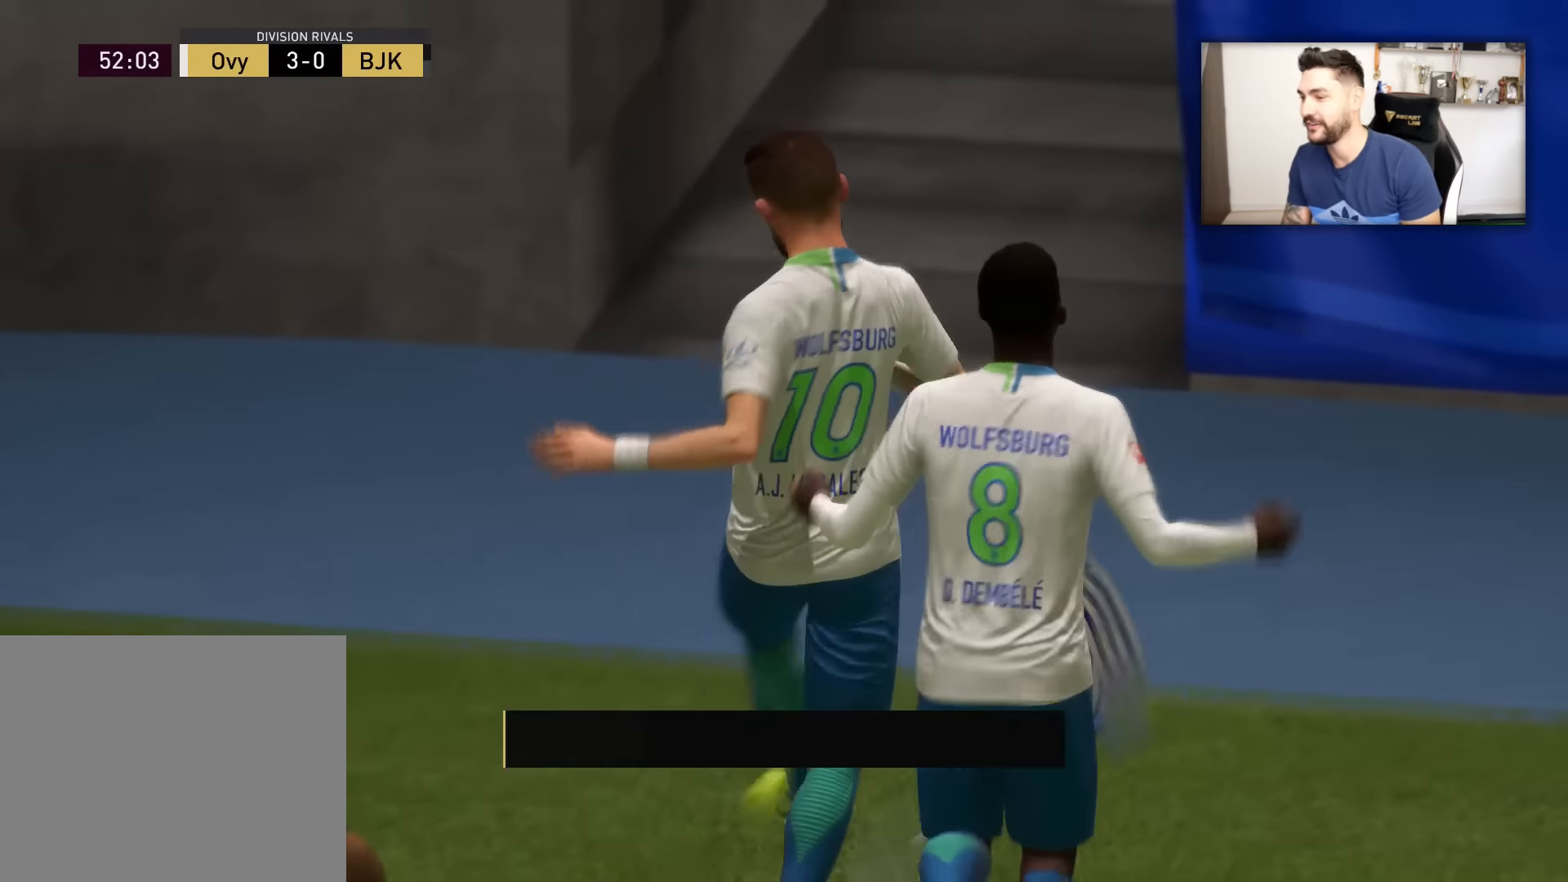
{"buttons": [], "left_stick": "up-left", "right_stick": "center", "events": [[167, "left_stick", "up-left"]]}
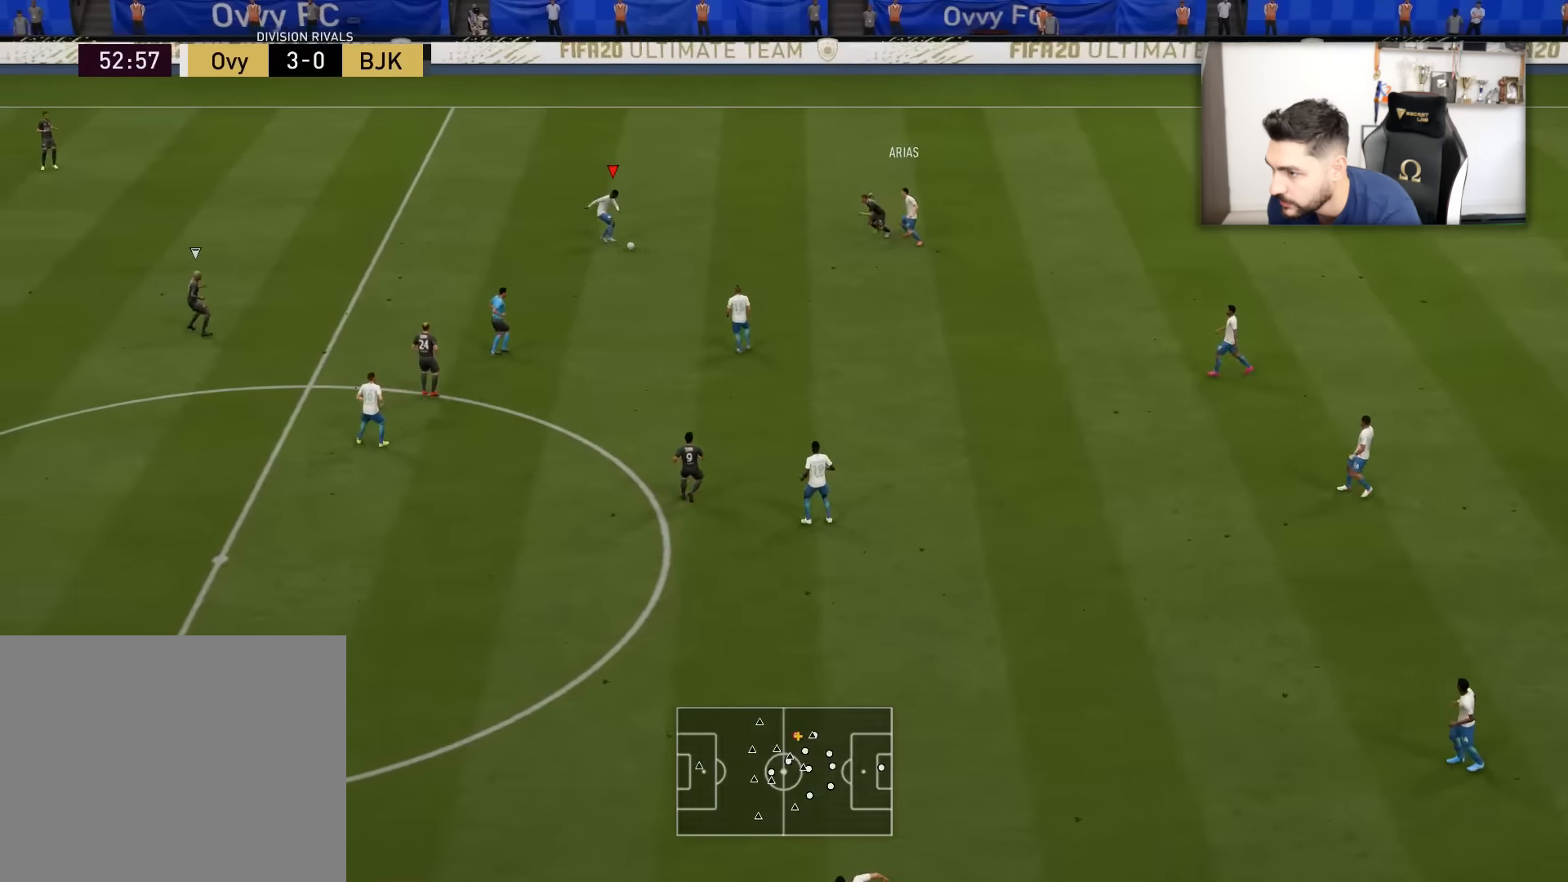
{"buttons": ["CROSS", "SQUARE", "L3"], "left_stick": "up-left", "right_stick": "center", "events": [[301, "SQUARE", "down"], [367, "CROSS", "down"], [417, "L3", "down"]]}
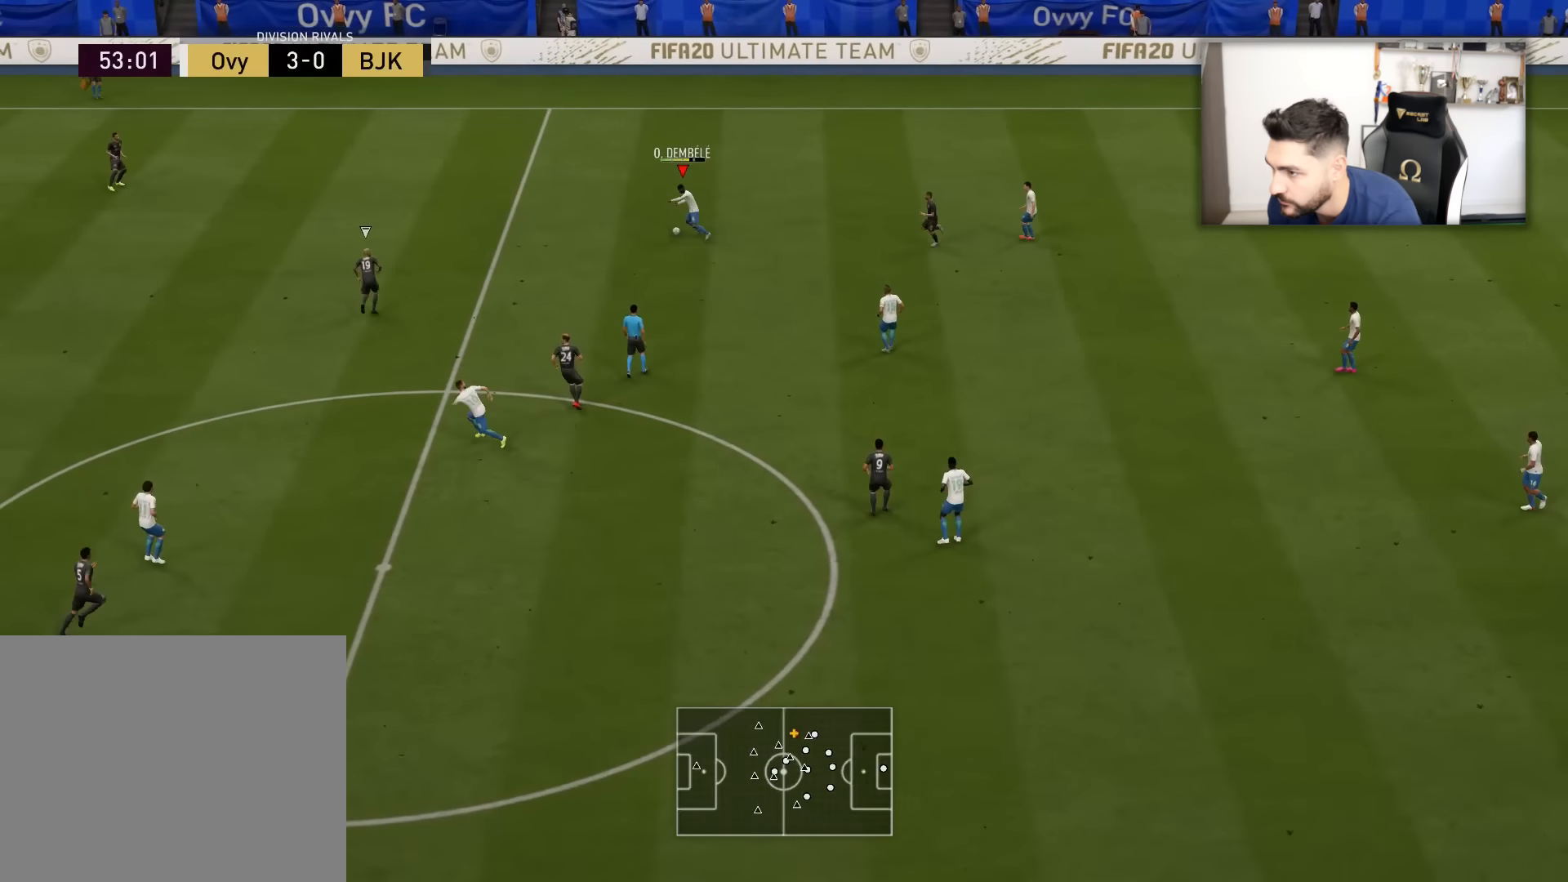
{"buttons": ["R2", "L3"], "left_stick": "up-left", "right_stick": "center", "events": [[100, "CROSS", "up"], [100, "SQUARE", "up"], [467, "R2", "down"]]}
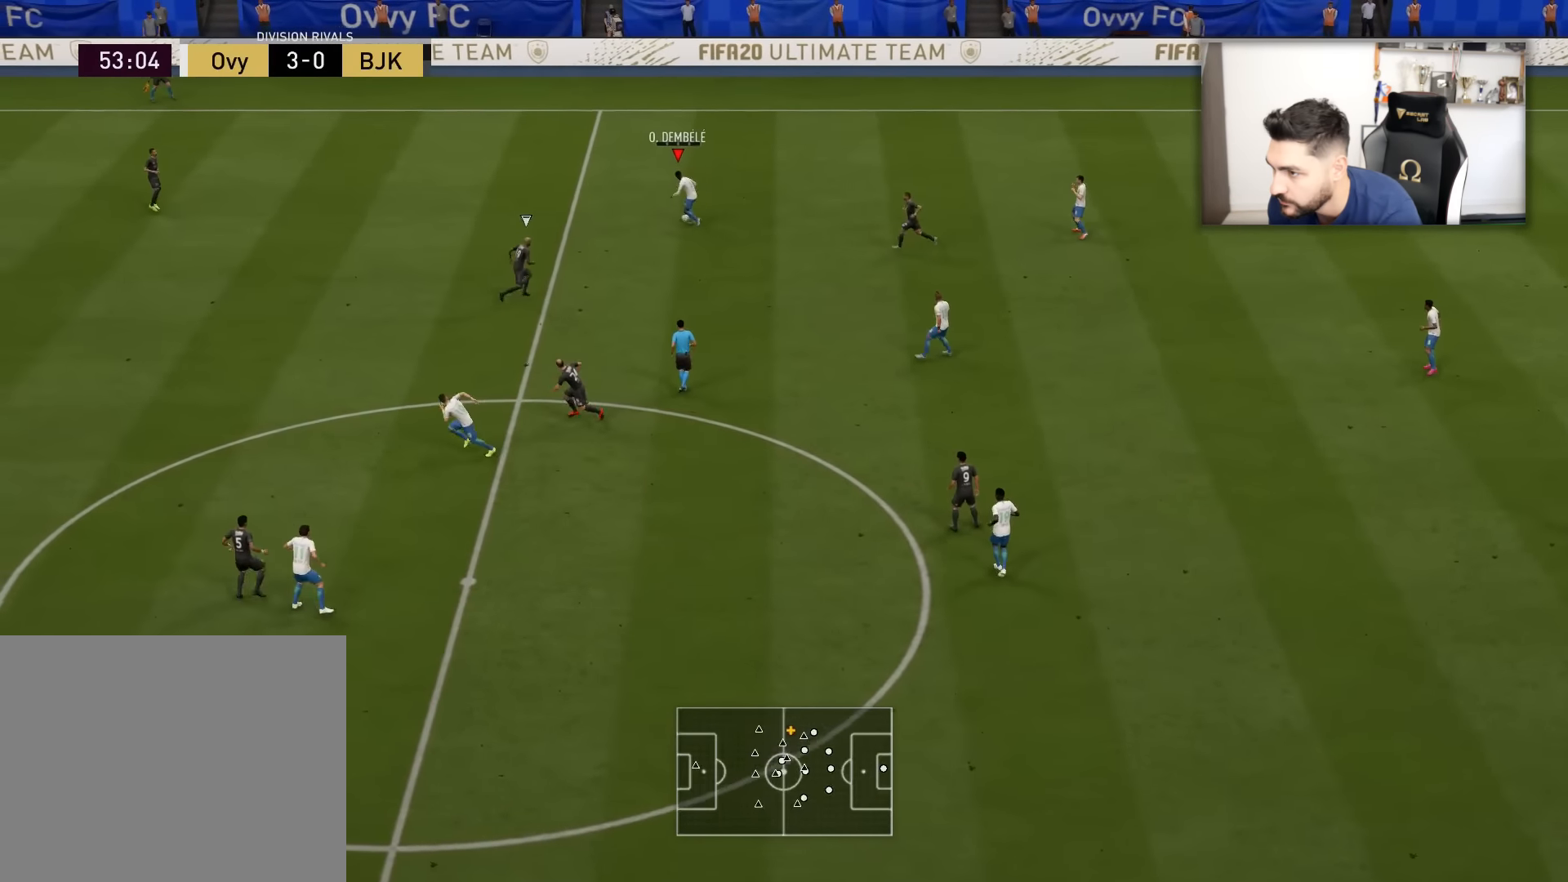
{"buttons": ["R2", "L3"], "left_stick": "up-left", "right_stick": "center", "events": []}
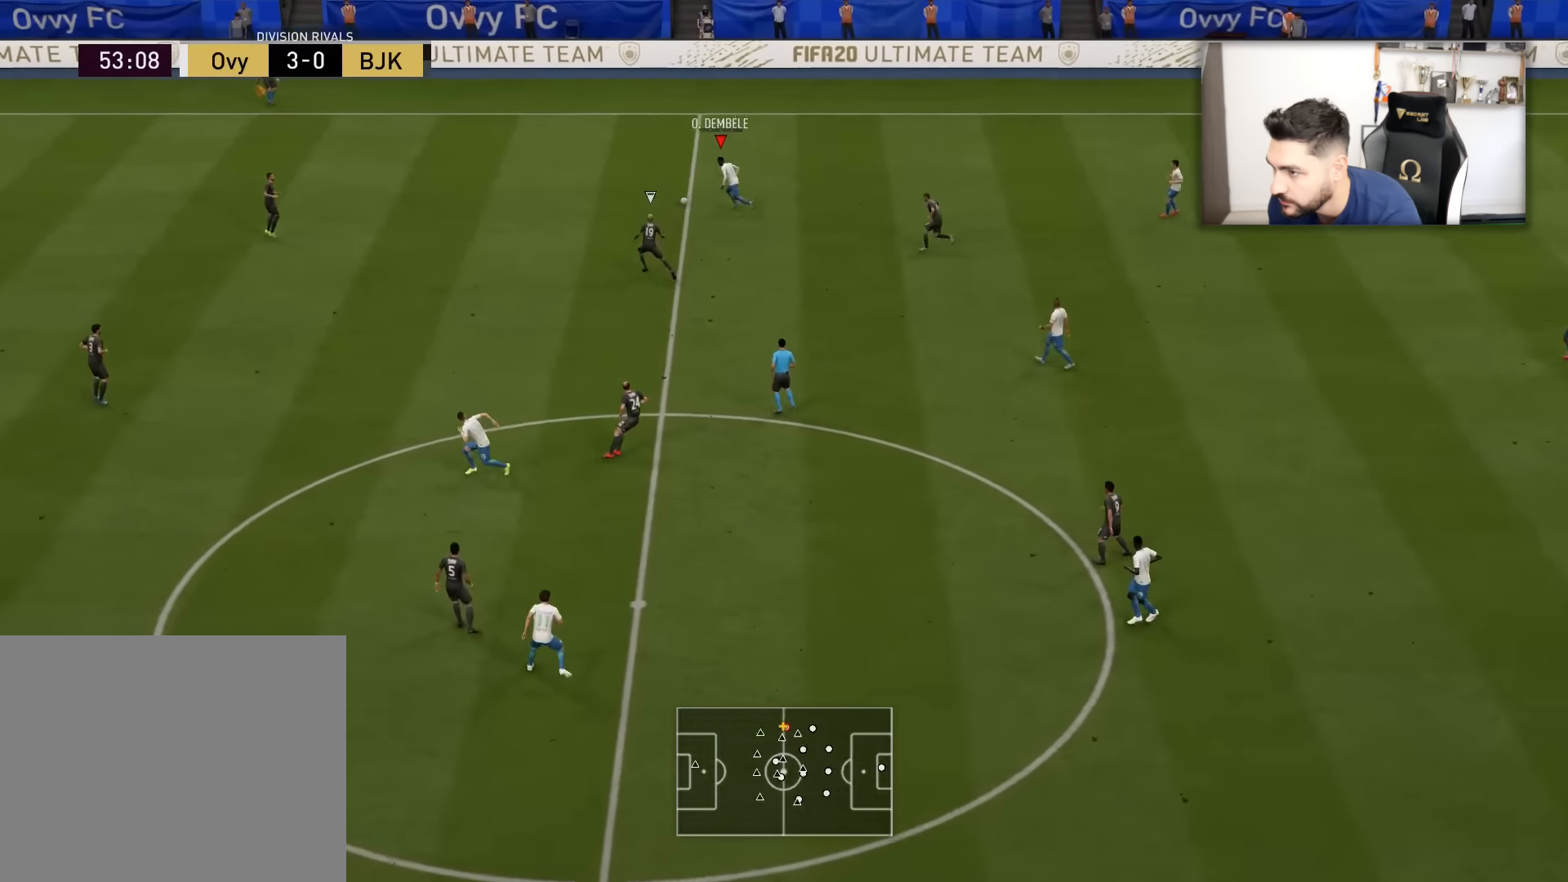
{"buttons": ["CROSS", "SQUARE", "L2", "L3"], "left_stick": "right", "right_stick": "center", "events": [[317, "L2", "down"], [317, "L3", "up"], [317, "R2", "up"], [317, "SQUARE", "down"], [317, "left_stick", "right"], [384, "CROSS", "down"], [384, "L3", "down"]]}
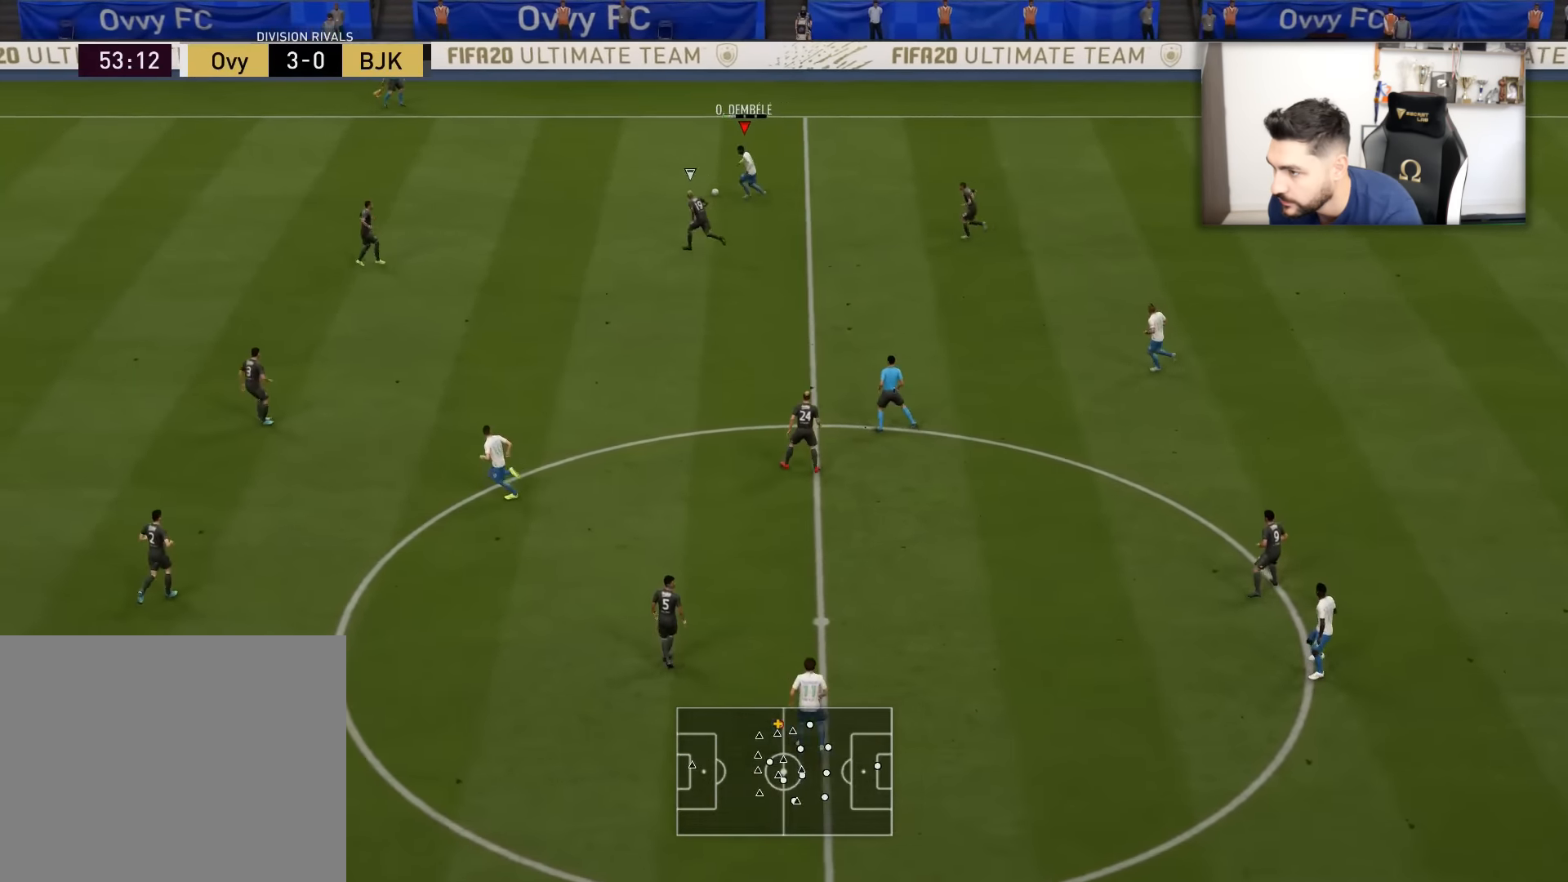
{"buttons": ["CROSS", "L3"], "left_stick": "down", "right_stick": "center", "events": [[167, "CROSS", "up"], [250, "L2", "up"], [250, "SQUARE", "up"], [267, "L3", "up"], [334, "left_stick", "down"], [500, "CROSS", "down"], [500, "L3", "down"]]}
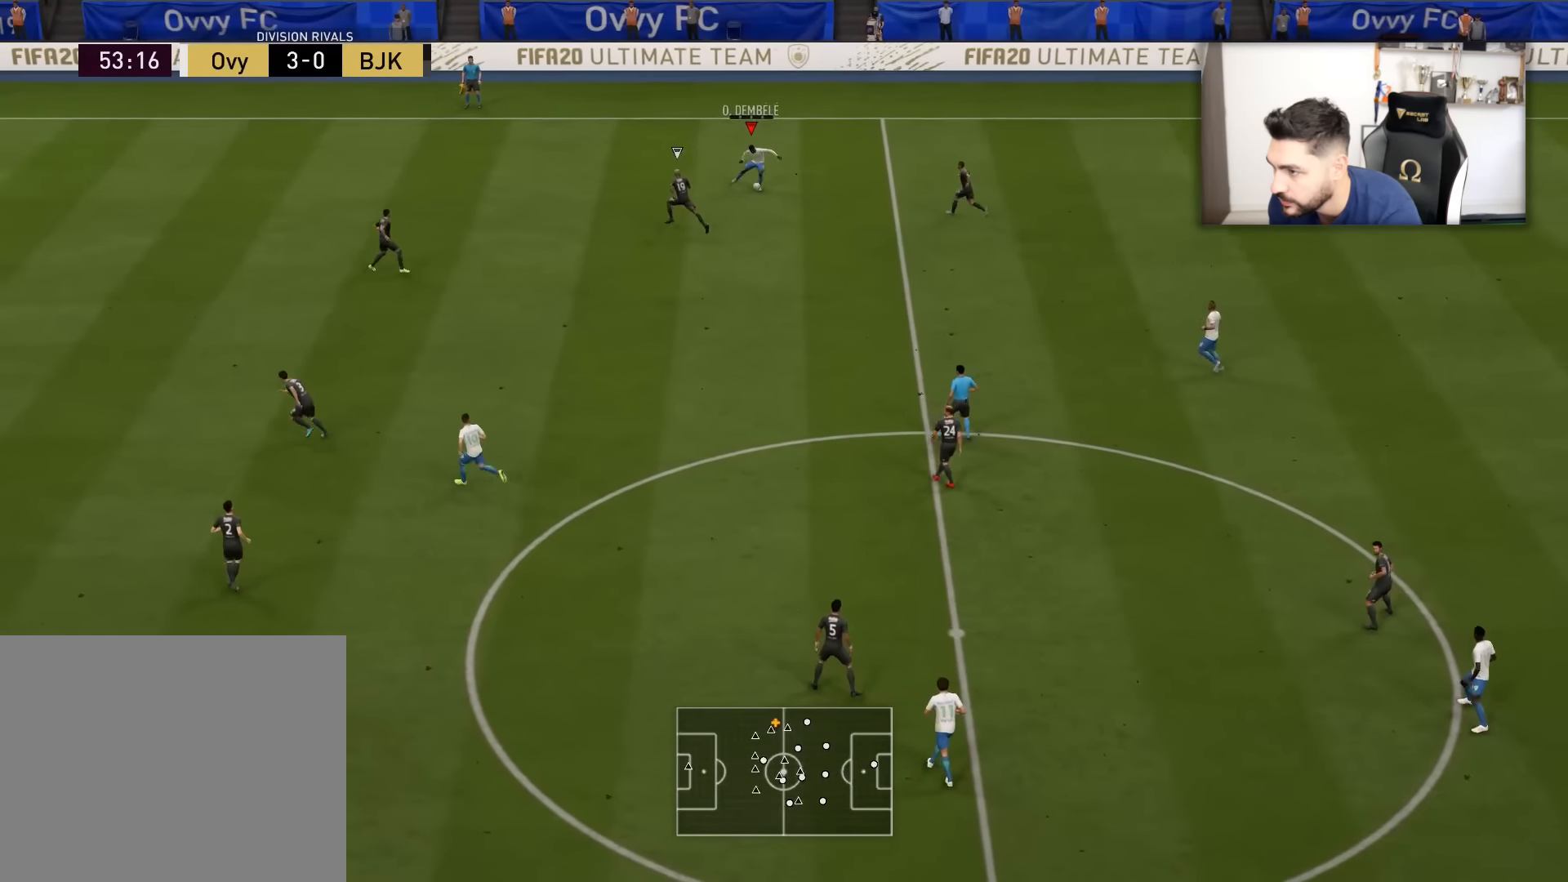
{"buttons": [], "left_stick": "down-right", "right_stick": "center", "events": [[100, "CROSS", "up"], [217, "left_stick", "down-right"], [417, "L3", "up"]]}
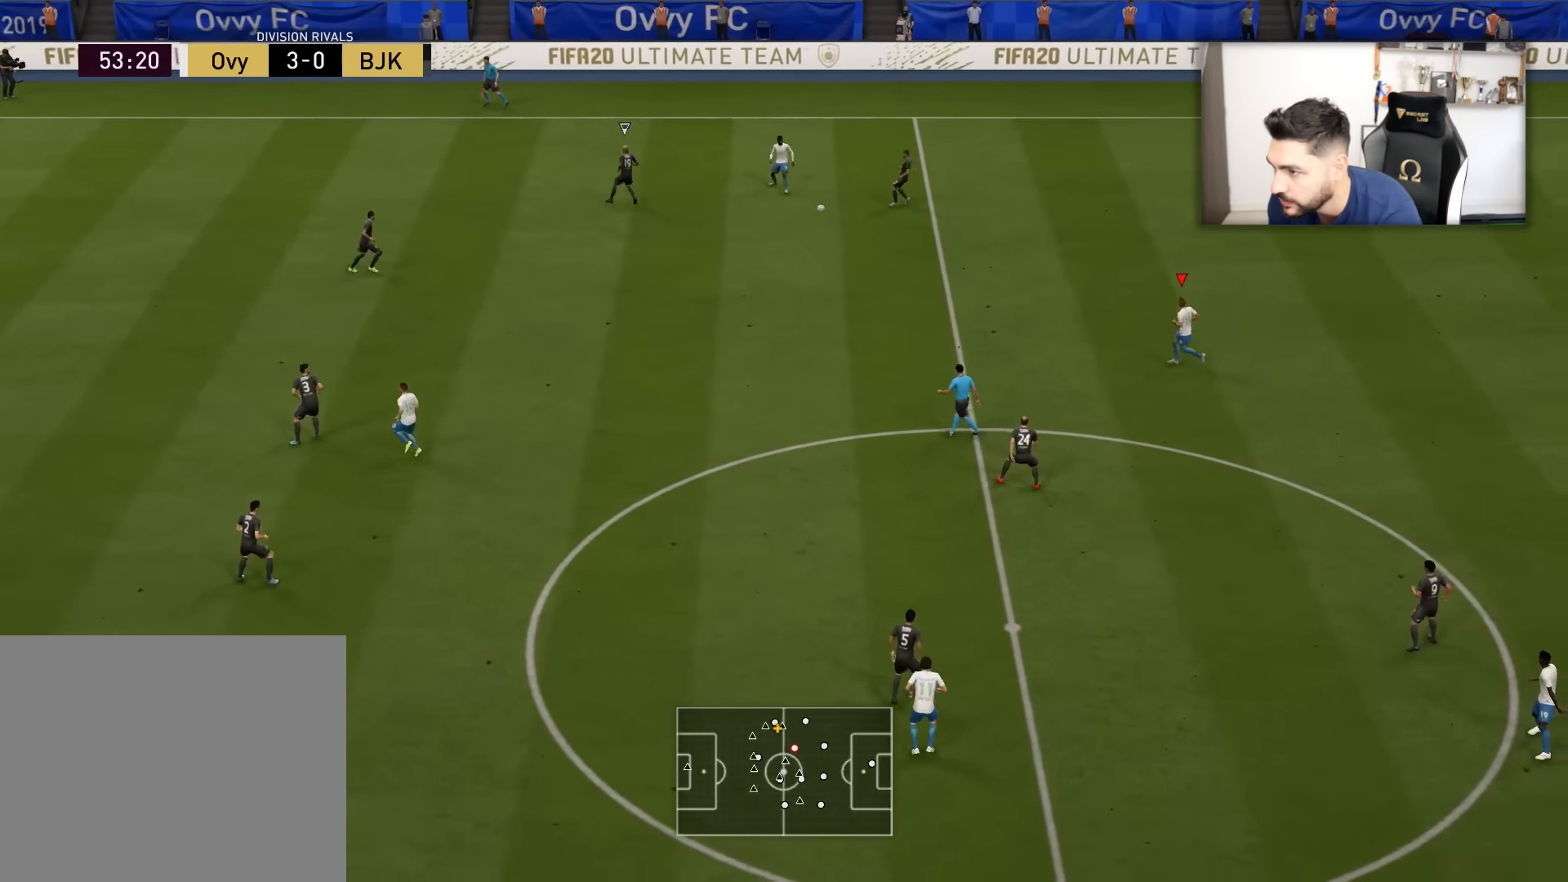
{"buttons": [], "left_stick": "left", "right_stick": "center", "events": [[50, "left_stick", "left"]]}
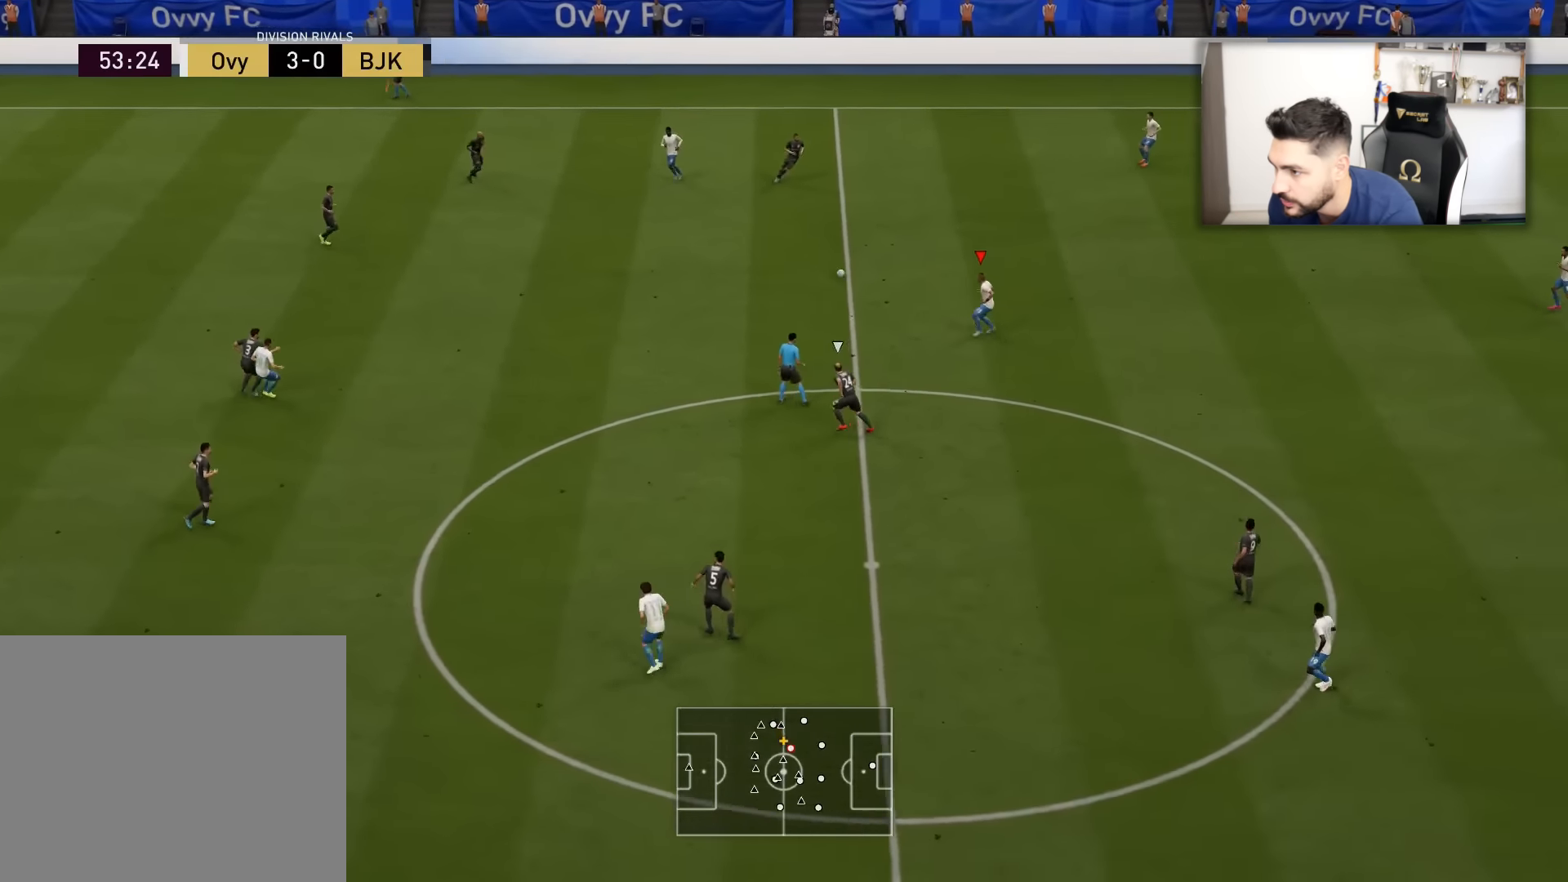
{"buttons": [], "left_stick": "up-left", "right_stick": "center", "events": [[367, "left_stick", "up-left"]]}
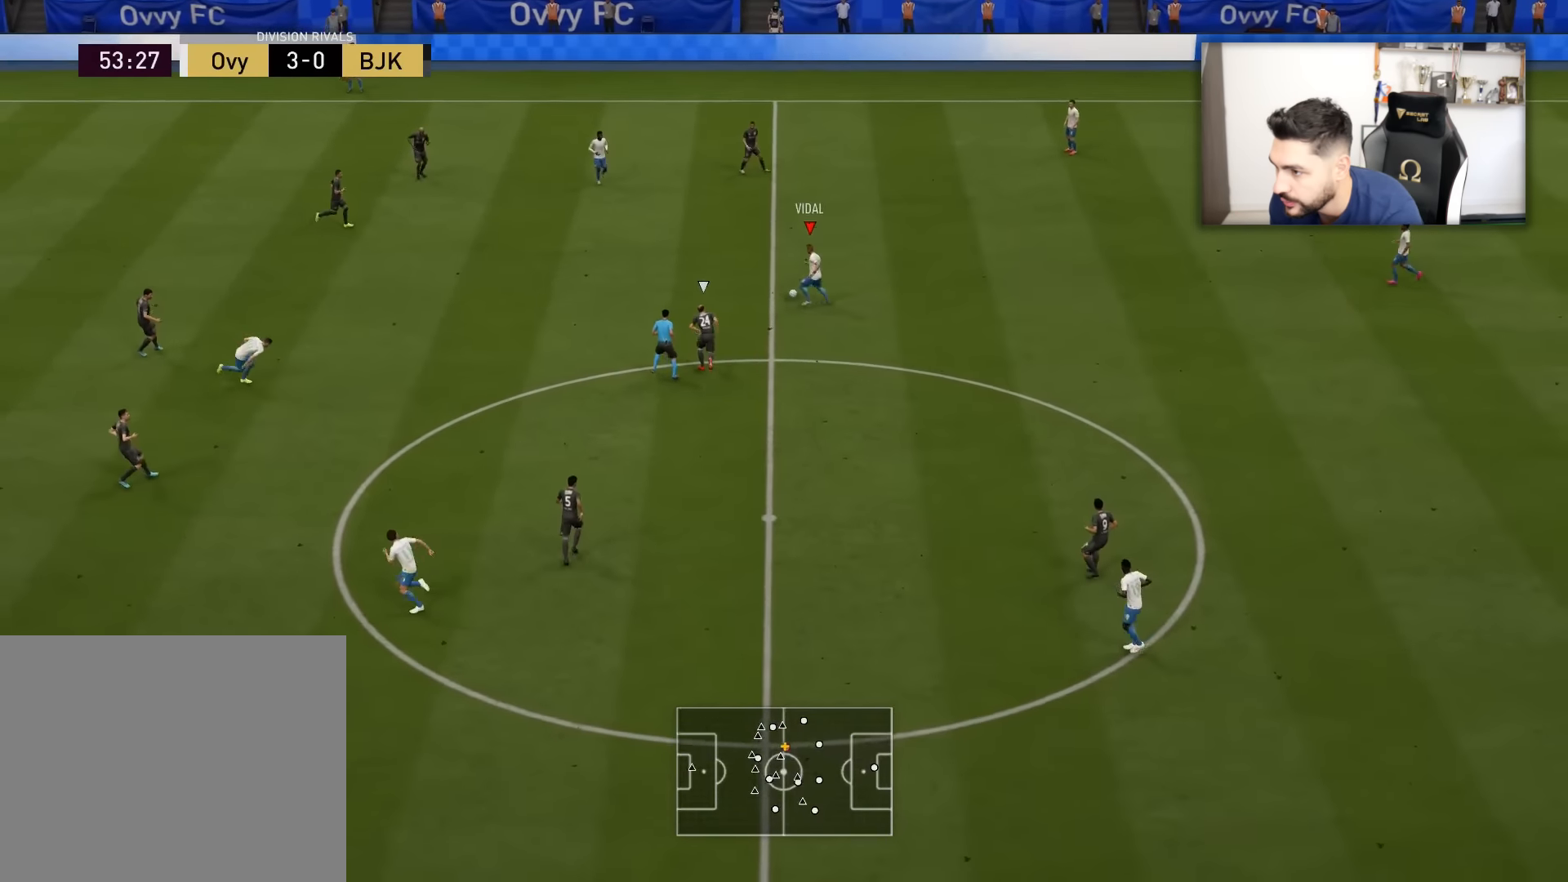
{"buttons": ["L3"], "left_stick": "up-left", "right_stick": "center", "events": [[67, "L3", "down"]]}
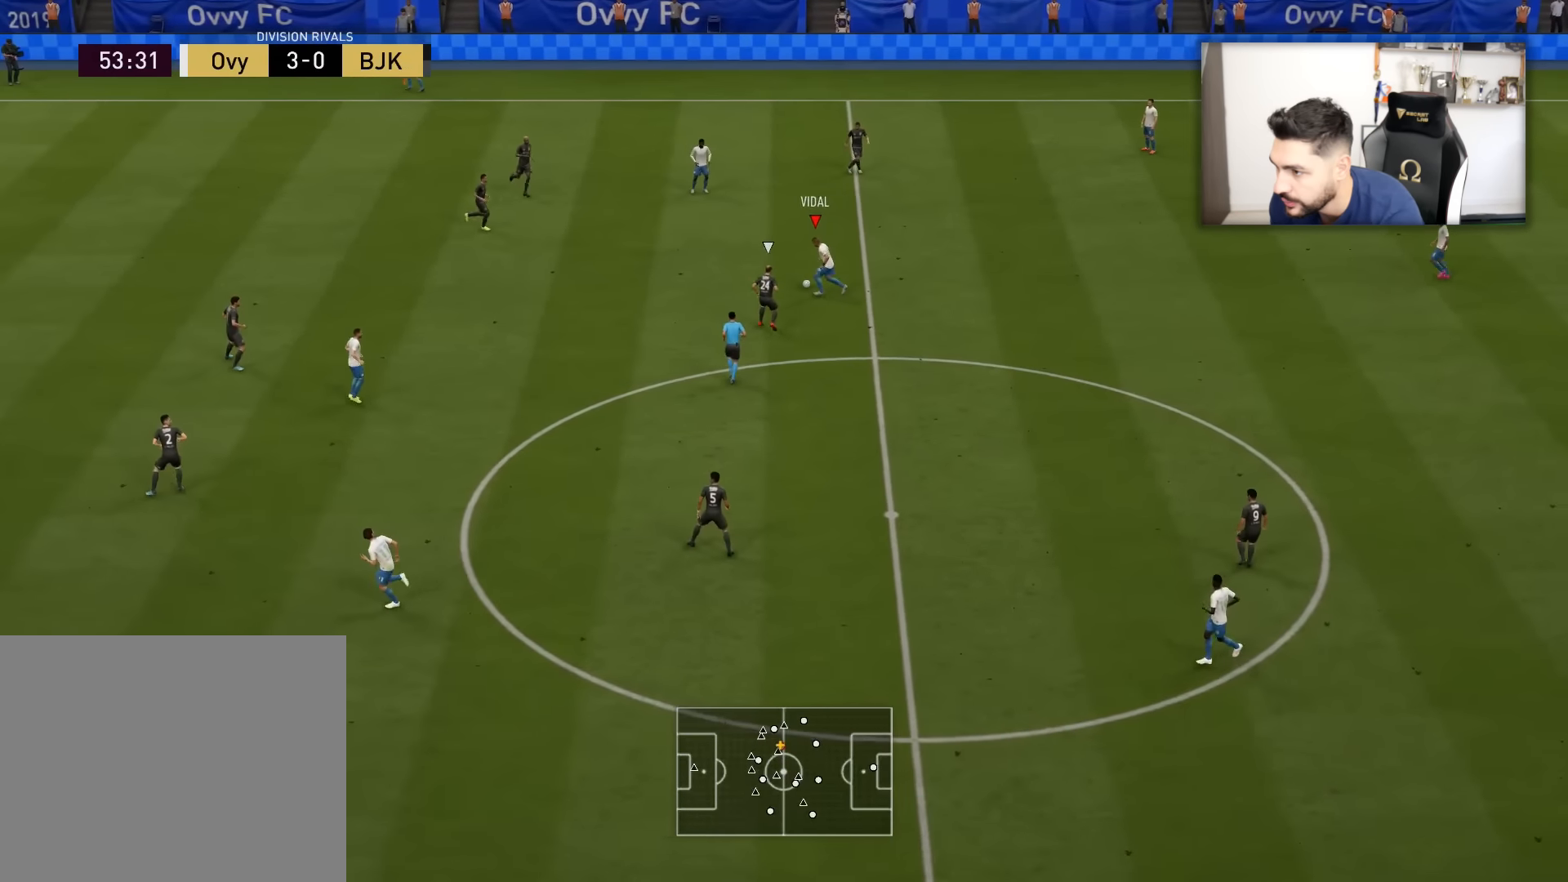
{"buttons": [], "left_stick": "center", "right_stick": "center", "events": [[84, "CROSS", "down"], [134, "CROSS", "up"], [351, "L3", "up"], [467, "left_stick", "center"]]}
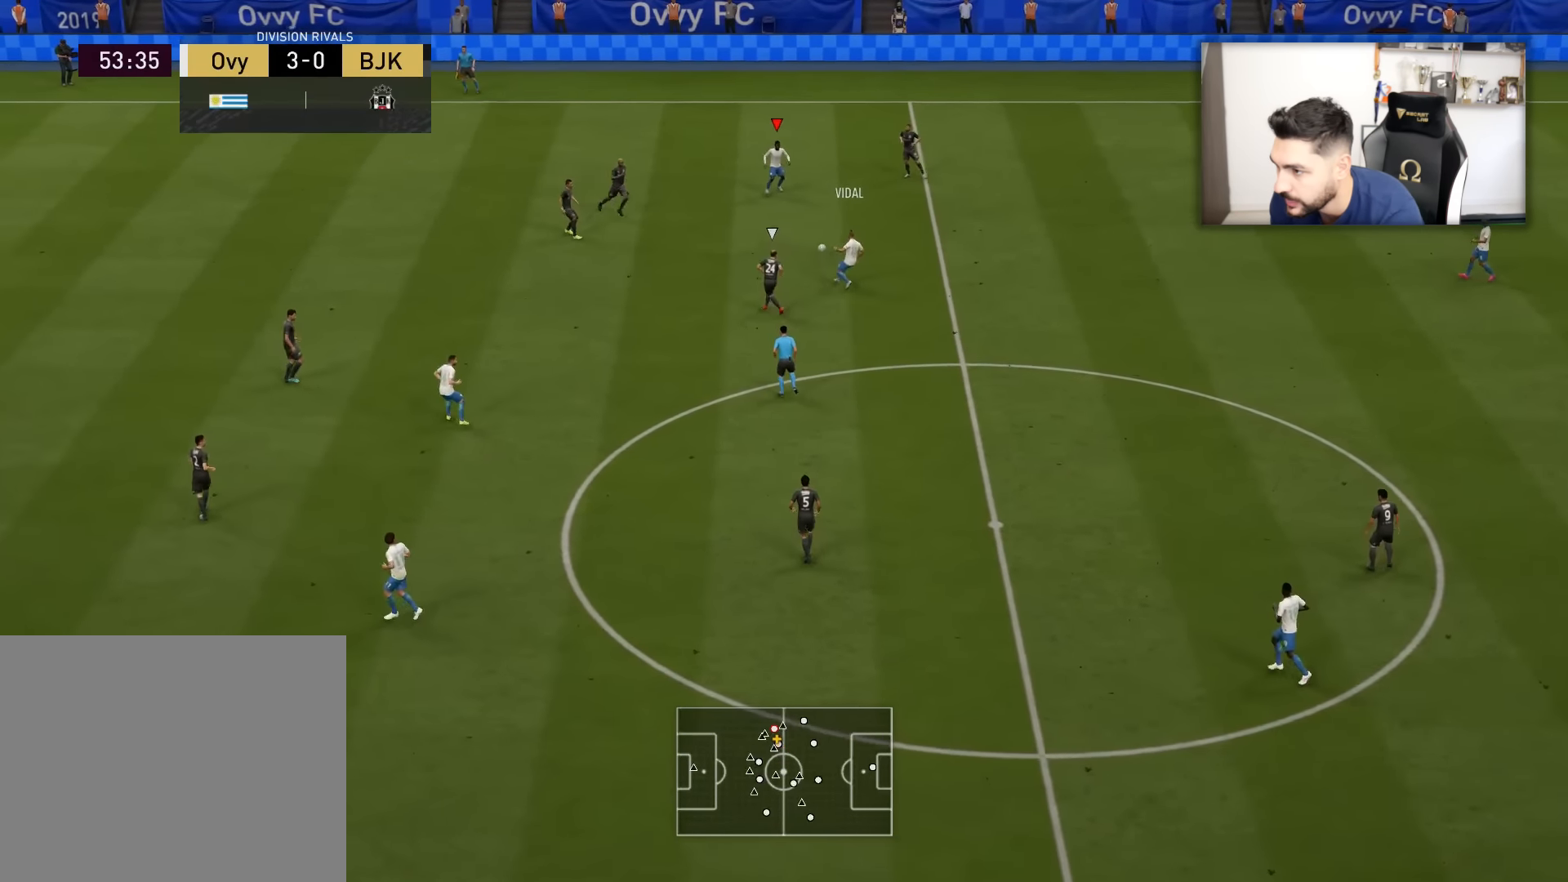
{"buttons": [], "left_stick": "up-left", "right_stick": "center", "events": [[100, "left_stick", "left"], [334, "left_stick", "up-left"]]}
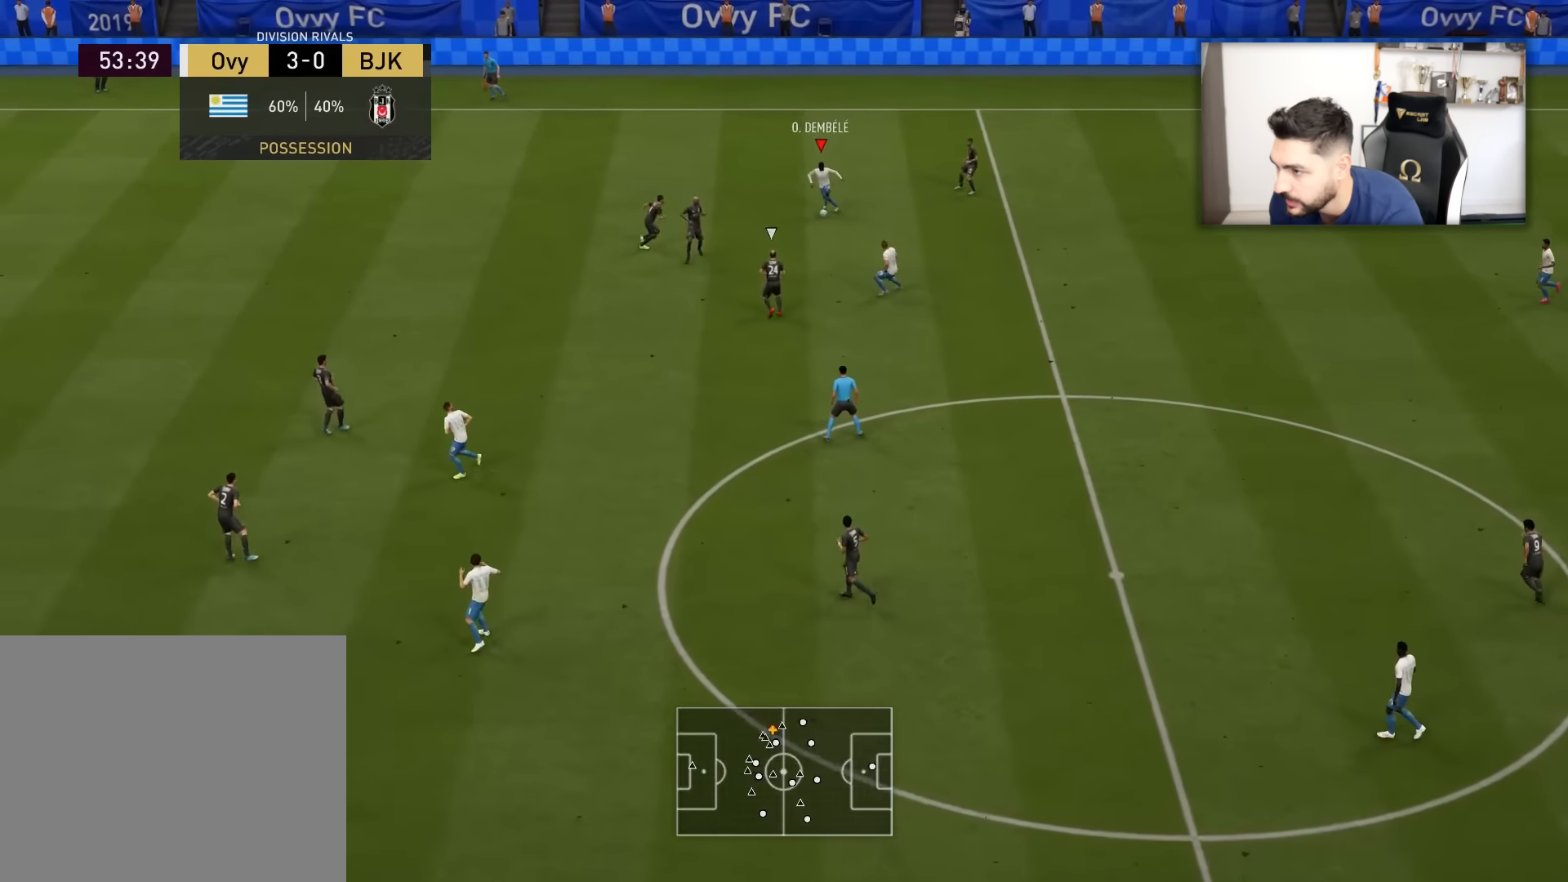
{"buttons": ["L3"], "left_stick": "up-left", "right_stick": "center", "events": [[167, "SQUARE", "down"], [201, "CROSS", "down"], [201, "L3", "down"], [451, "CROSS", "up"], [451, "SQUARE", "up"]]}
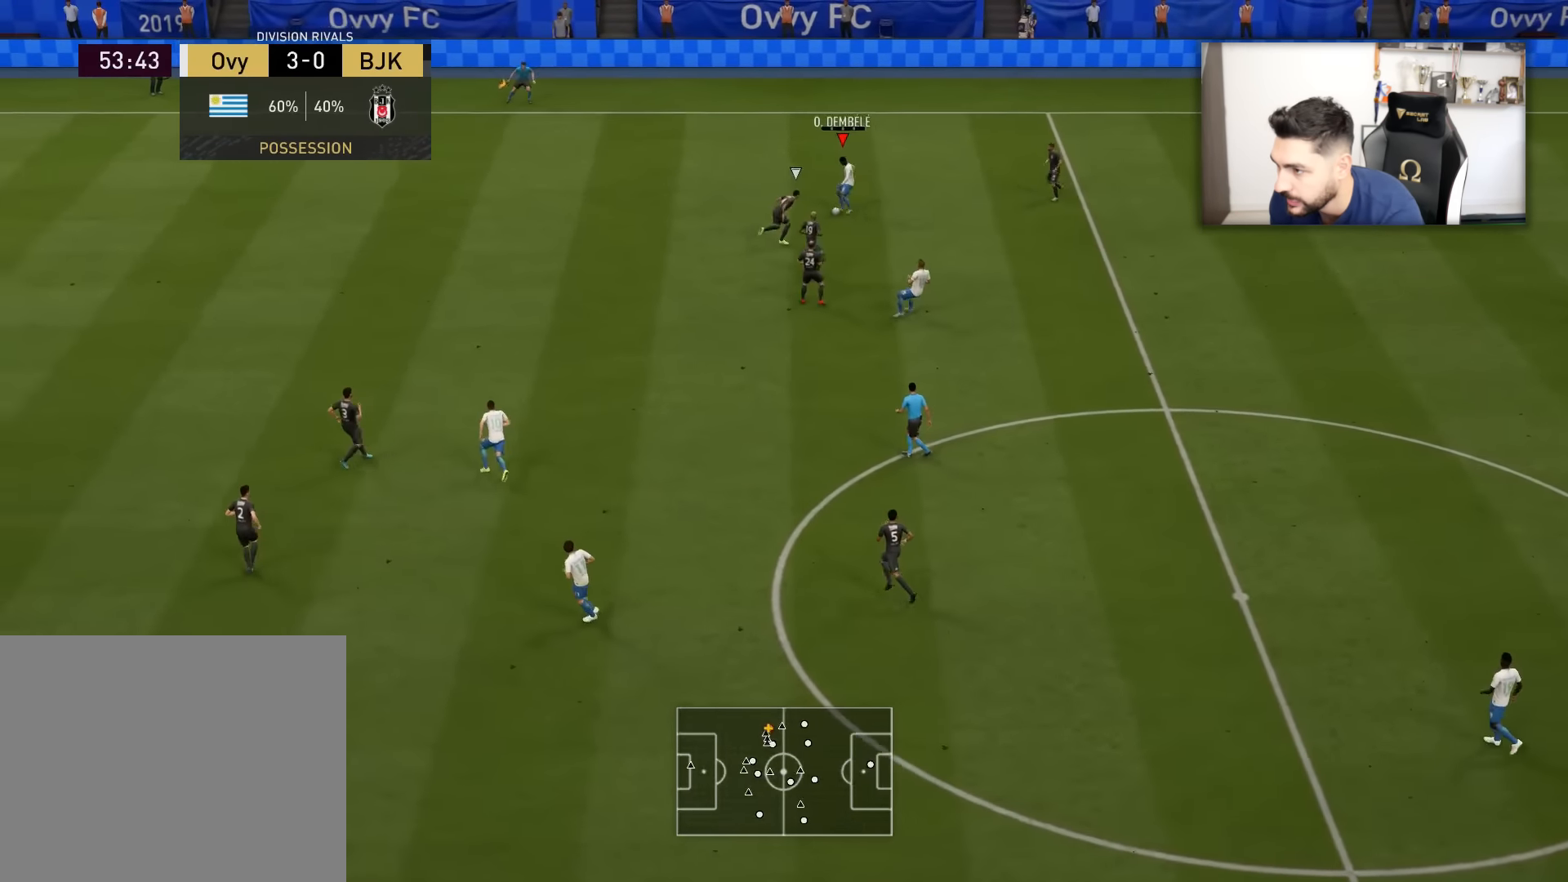
{"buttons": ["R2", "L3"], "left_stick": "up-left", "right_stick": "center", "events": [[367, "R2", "down"]]}
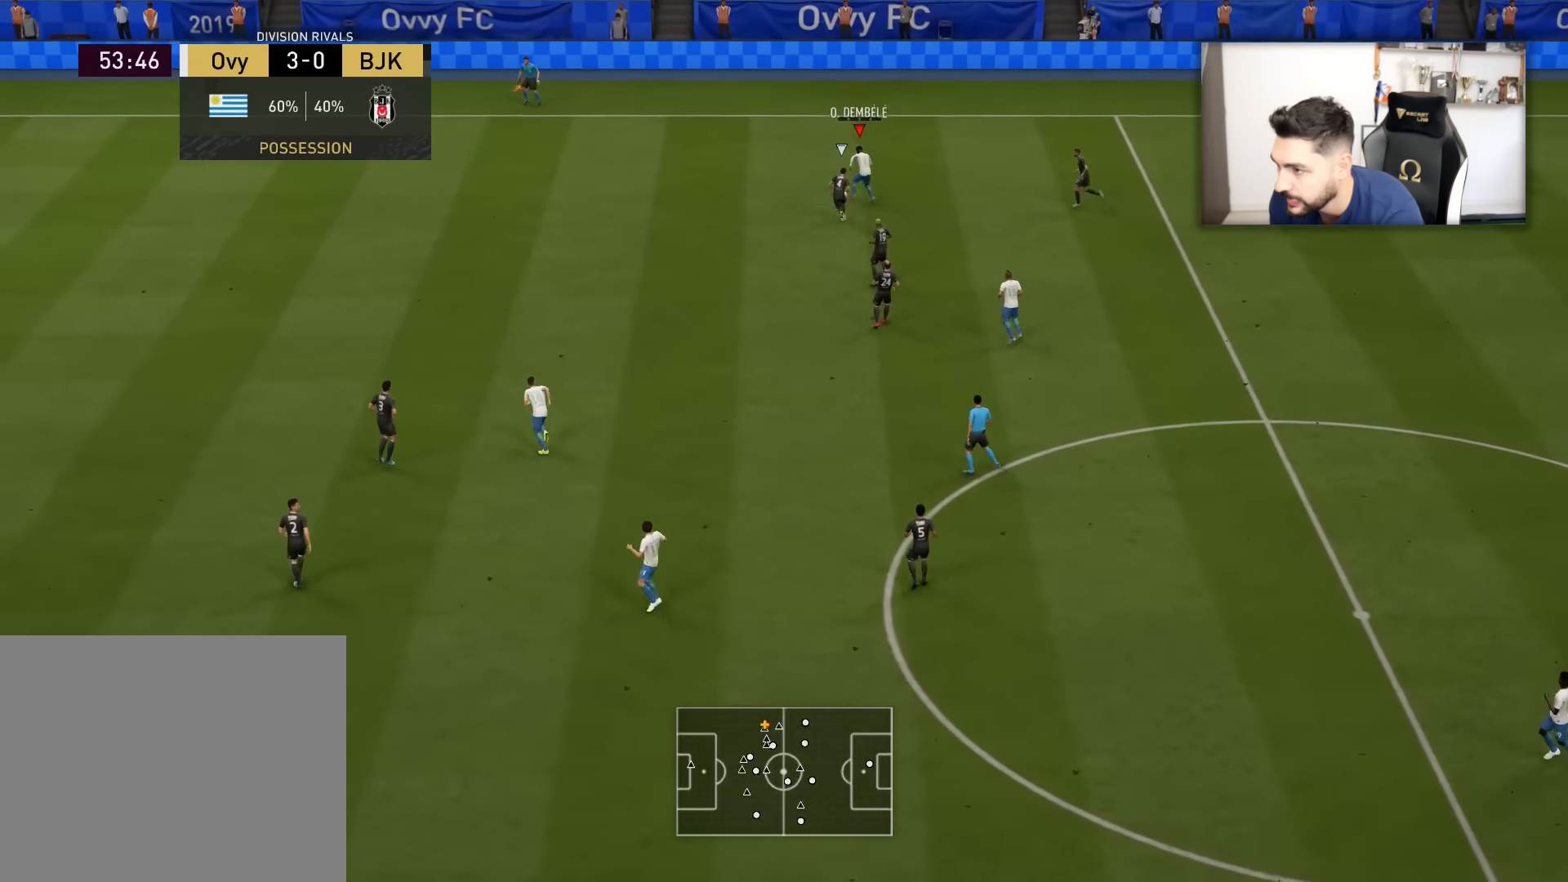
{"buttons": ["R2", "L3"], "left_stick": "up-left", "right_stick": "center", "events": []}
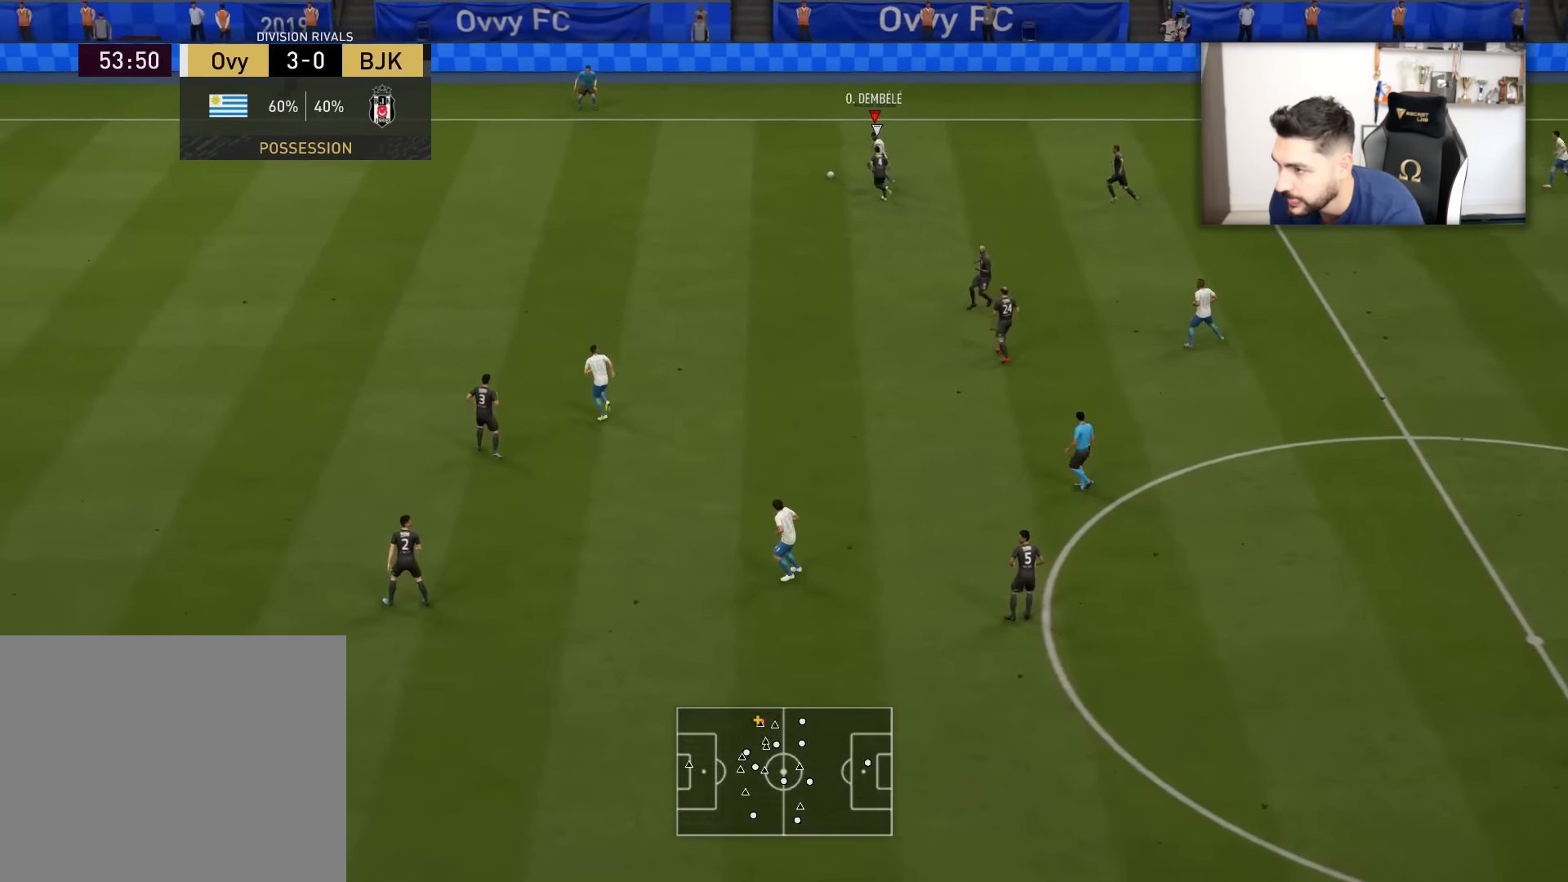
{"buttons": ["R2", "L3"], "left_stick": "left", "right_stick": "center", "events": [[183, "TRIANGLE", "down"], [183, "left_stick", "left"], [300, "TRIANGLE", "up"]]}
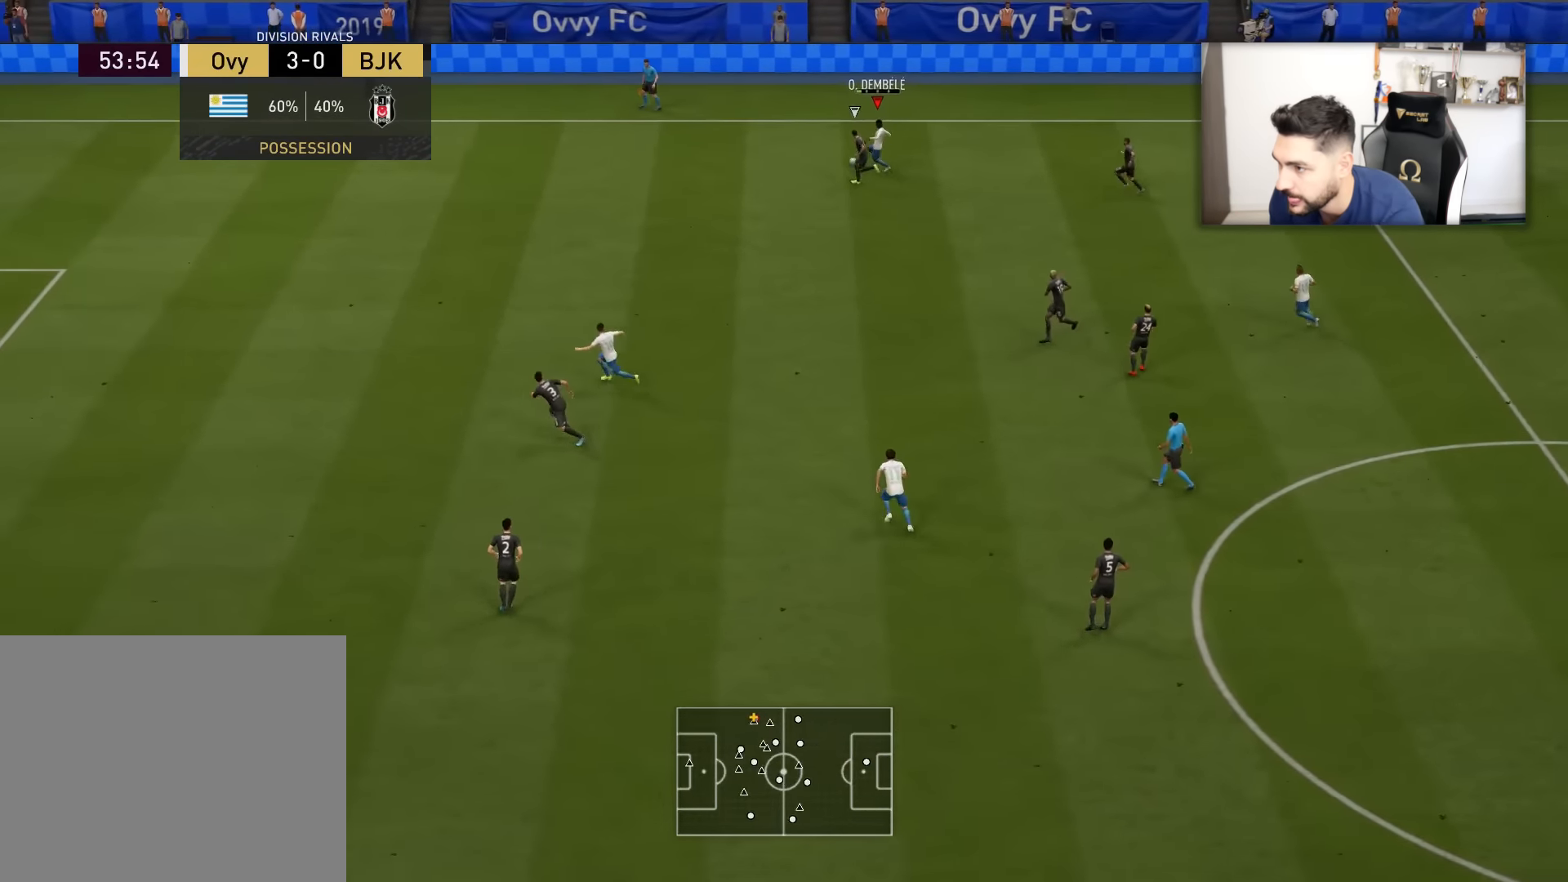
{"buttons": ["R2"], "left_stick": "left", "right_stick": "center", "events": [[67, "L3", "up"], [167, "R2", "up"], [184, "left_stick", "center"], [301, "left_stick", "left"], [384, "R2", "down"]]}
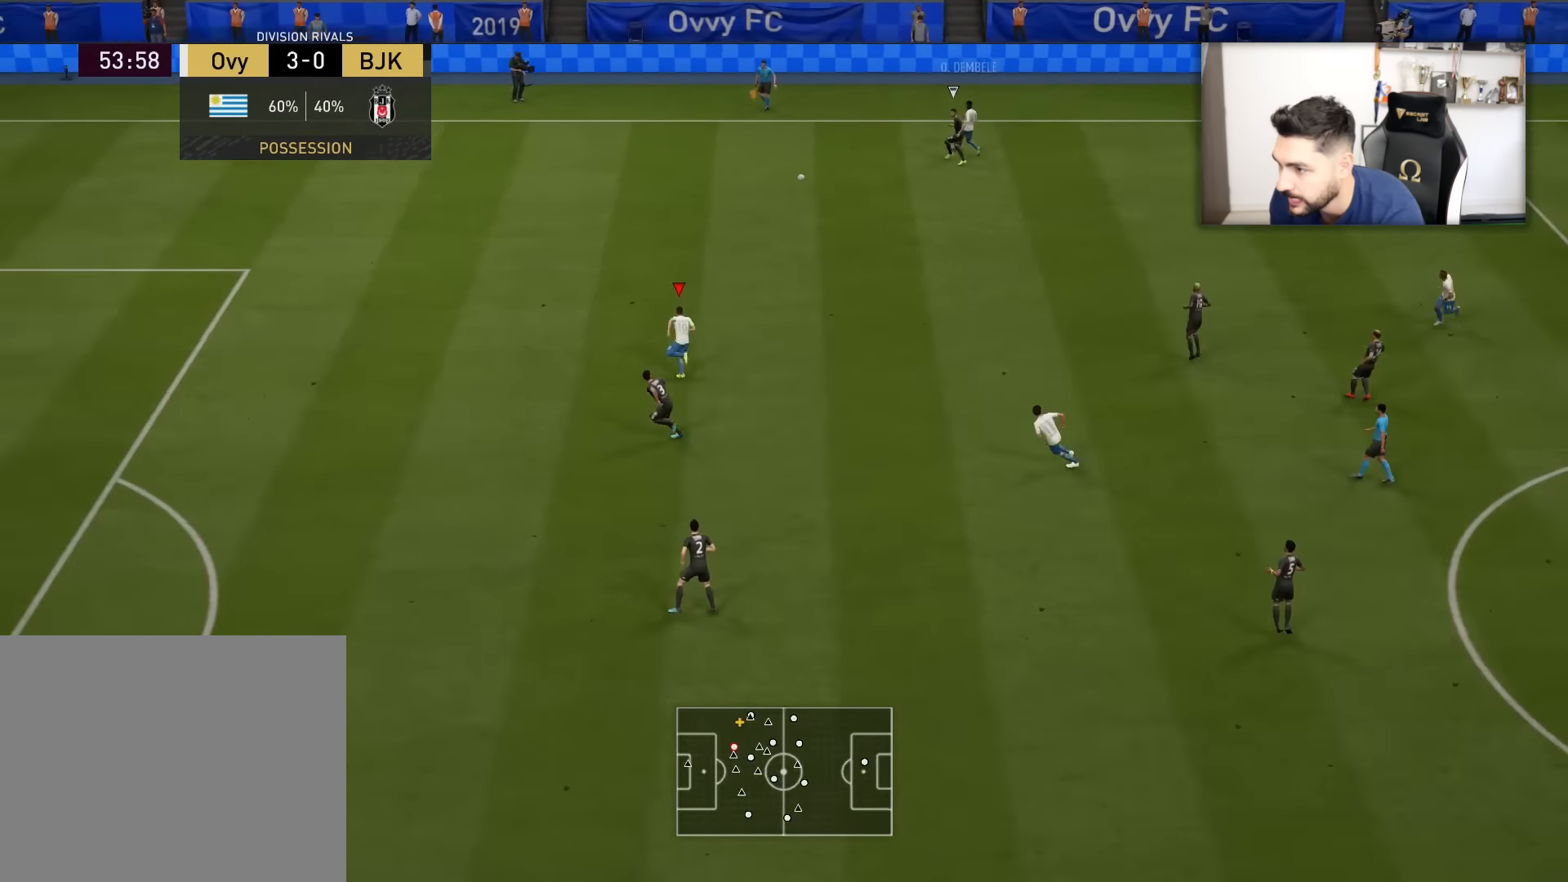
{"buttons": ["R2"], "left_stick": "left", "right_stick": "center", "events": []}
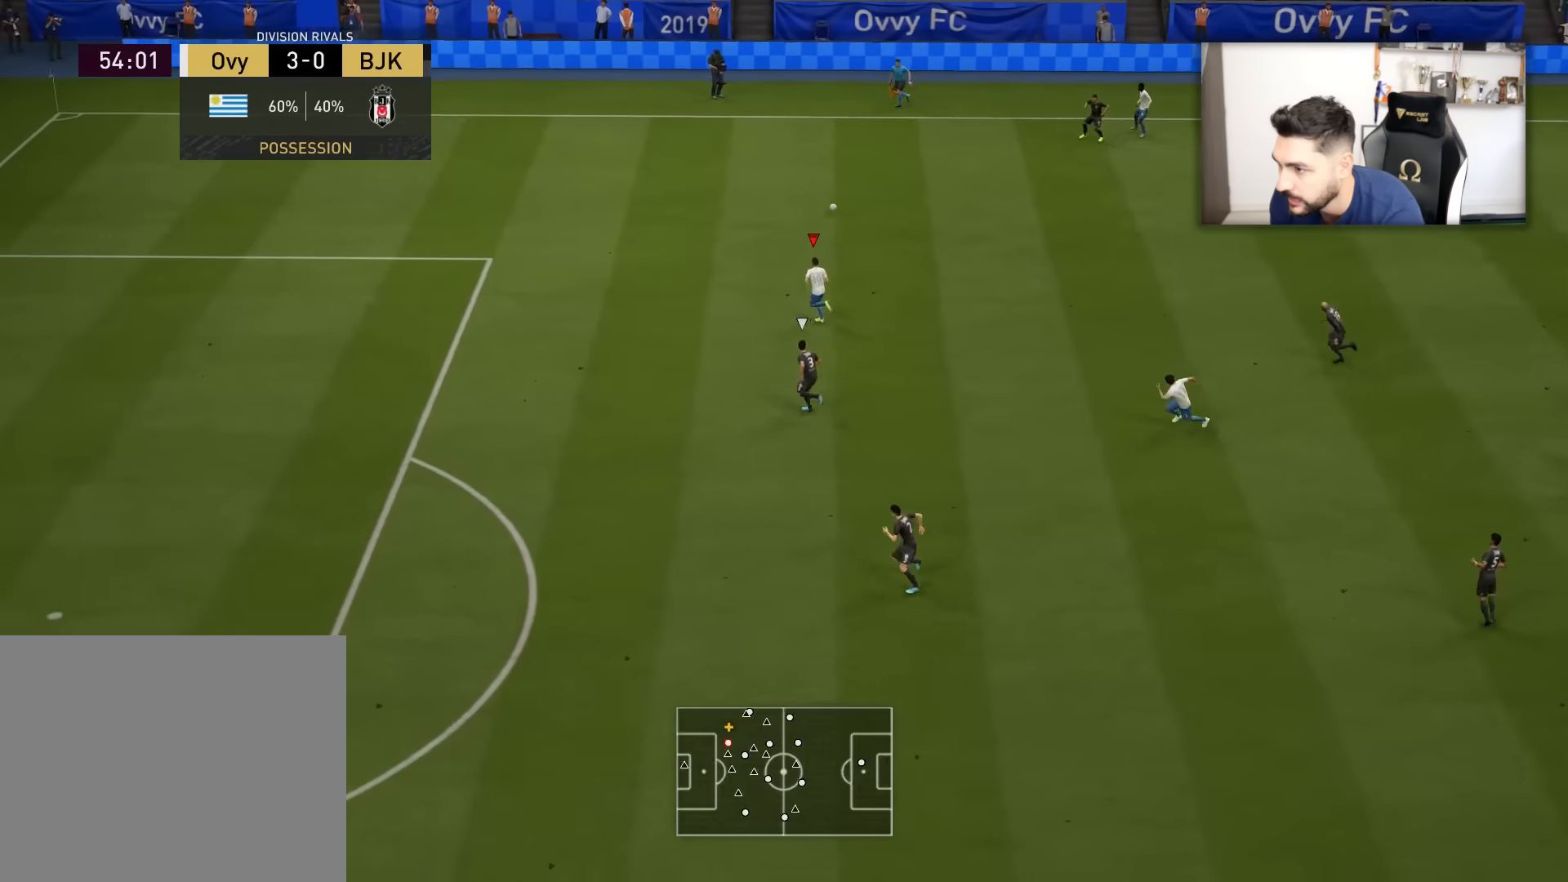
{"buttons": ["CROSS", "SQUARE", "R1", "L3"], "left_stick": "down-right", "right_stick": "center", "events": [[283, "R2", "up"], [300, "L3", "down"], [317, "SQUARE", "down"], [317, "left_stick", "center"], [417, "R1", "down"], [417, "left_stick", "down-right"], [434, "CROSS", "down"]]}
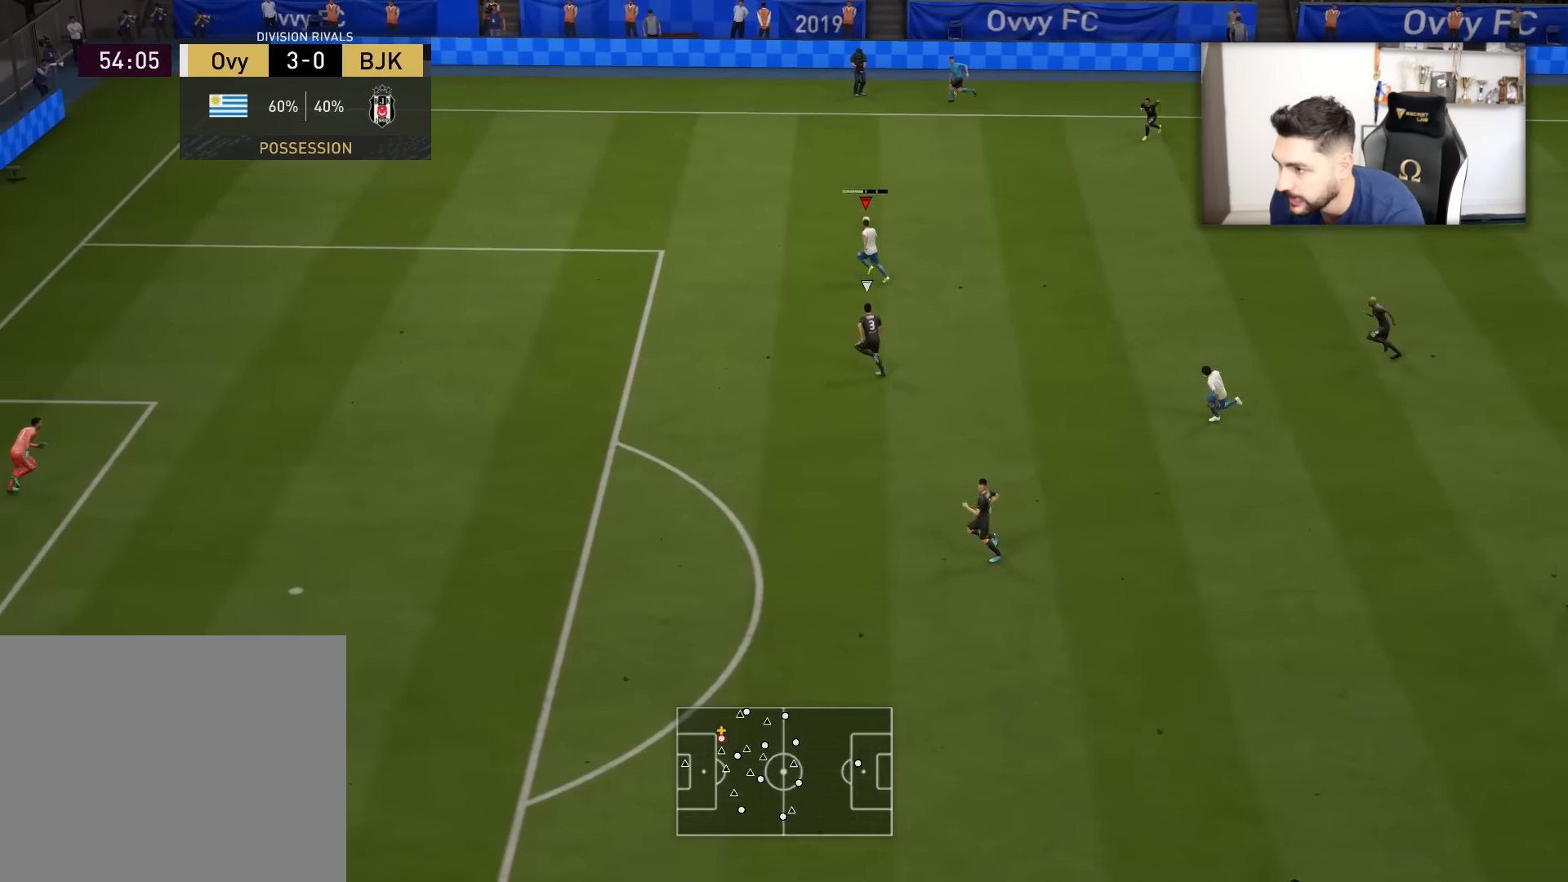
{"buttons": ["CROSS", "SQUARE", "R1", "L3"], "left_stick": "down", "right_stick": "center", "events": [[84, "left_stick", "down"]]}
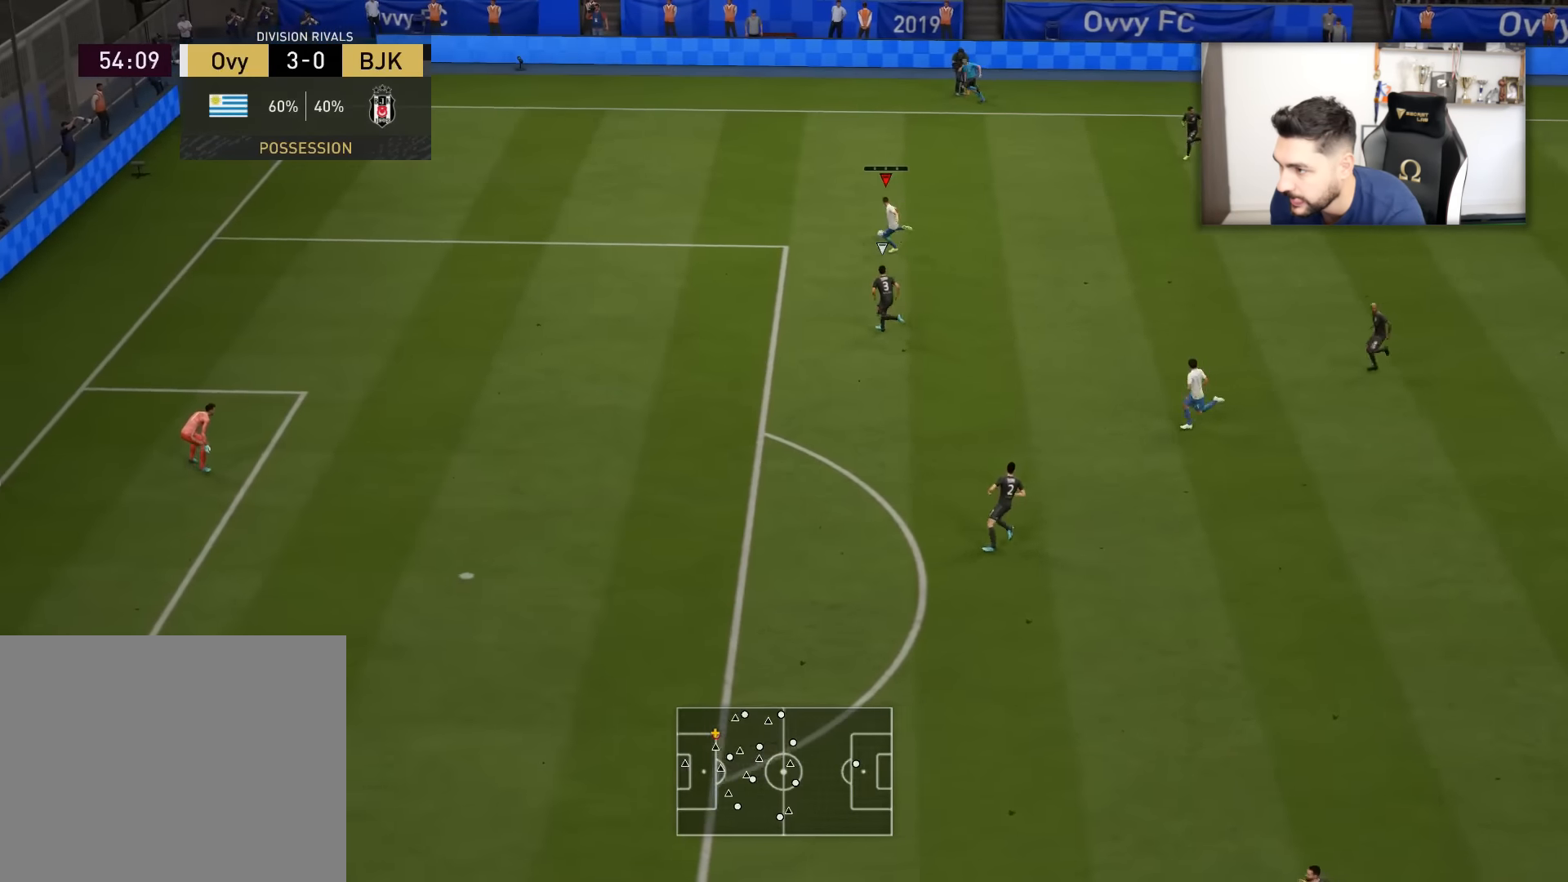
{"buttons": ["L3"], "left_stick": "left", "right_stick": "center", "events": [[83, "CROSS", "up"], [83, "R1", "up"], [83, "SQUARE", "up"], [167, "L3", "up"], [250, "SQUARE", "down"], [250, "left_stick", "left"], [333, "CROSS", "down"], [333, "L3", "down"], [500, "CROSS", "up"], [500, "SQUARE", "up"]]}
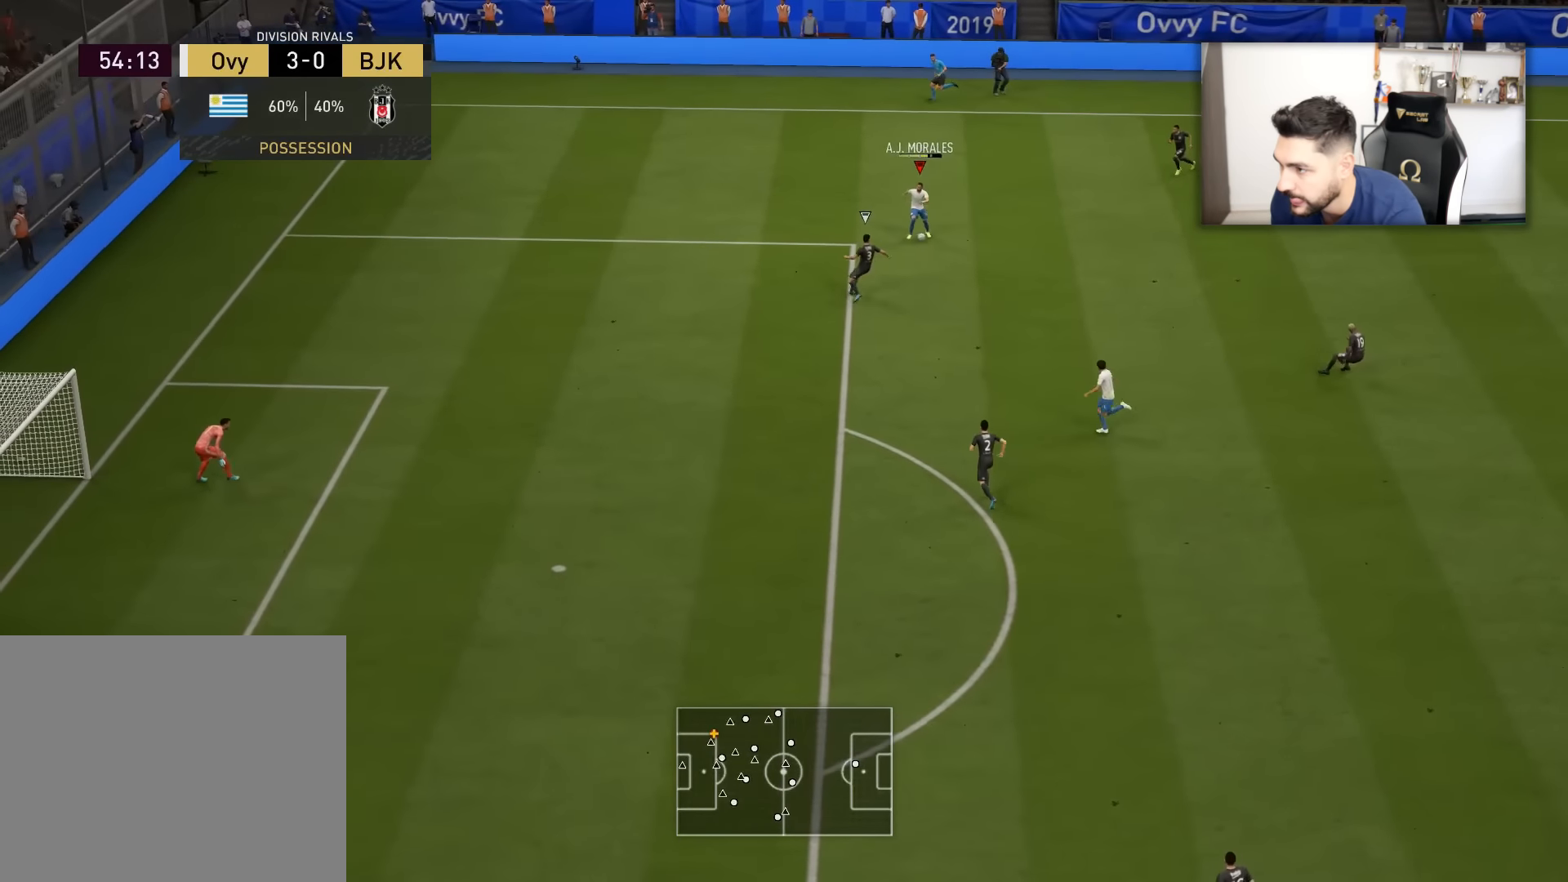
{"buttons": ["R2", "L3"], "left_stick": "left", "right_stick": "center", "events": [[317, "R2", "down"]]}
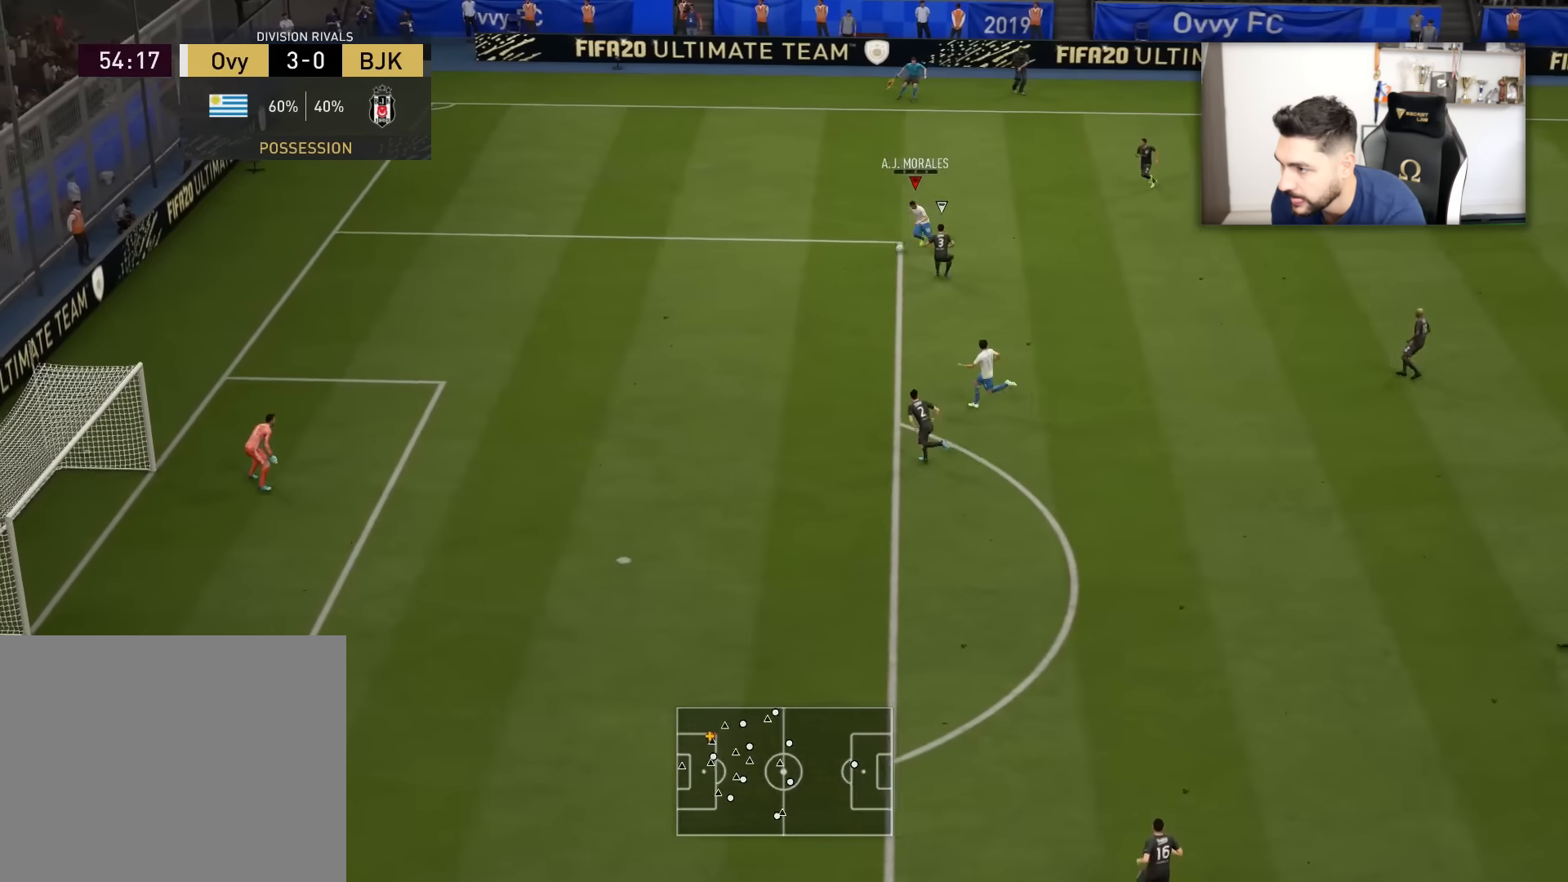
{"buttons": ["R2", "L3"], "left_stick": "left", "right_stick": "center", "events": []}
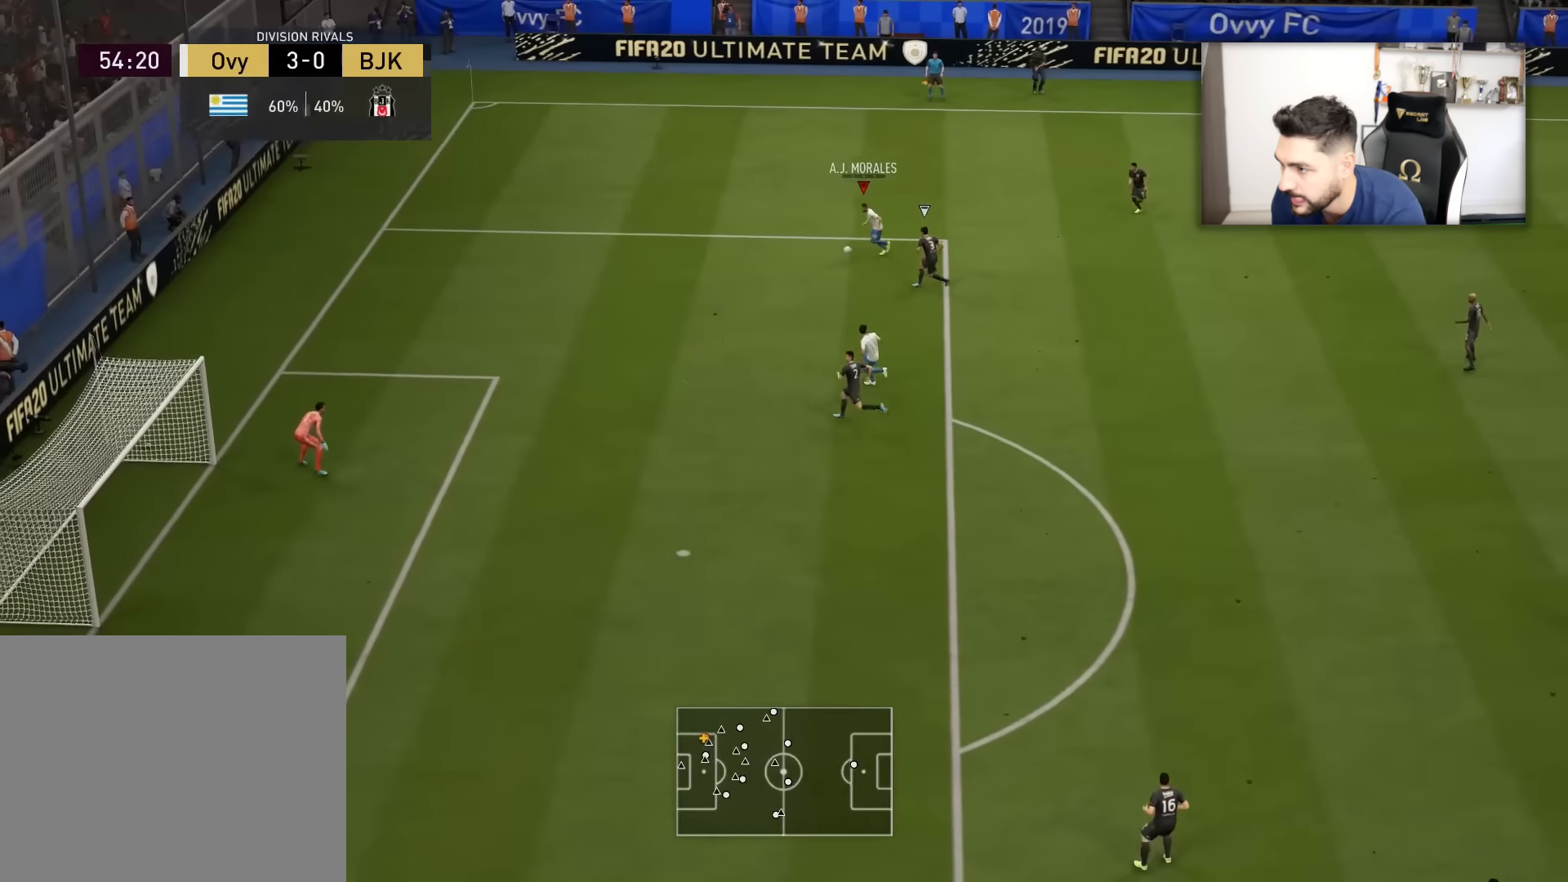
{"buttons": ["R2", "L3"], "left_stick": "down-left", "right_stick": "center", "events": [[484, "left_stick", "down-left"]]}
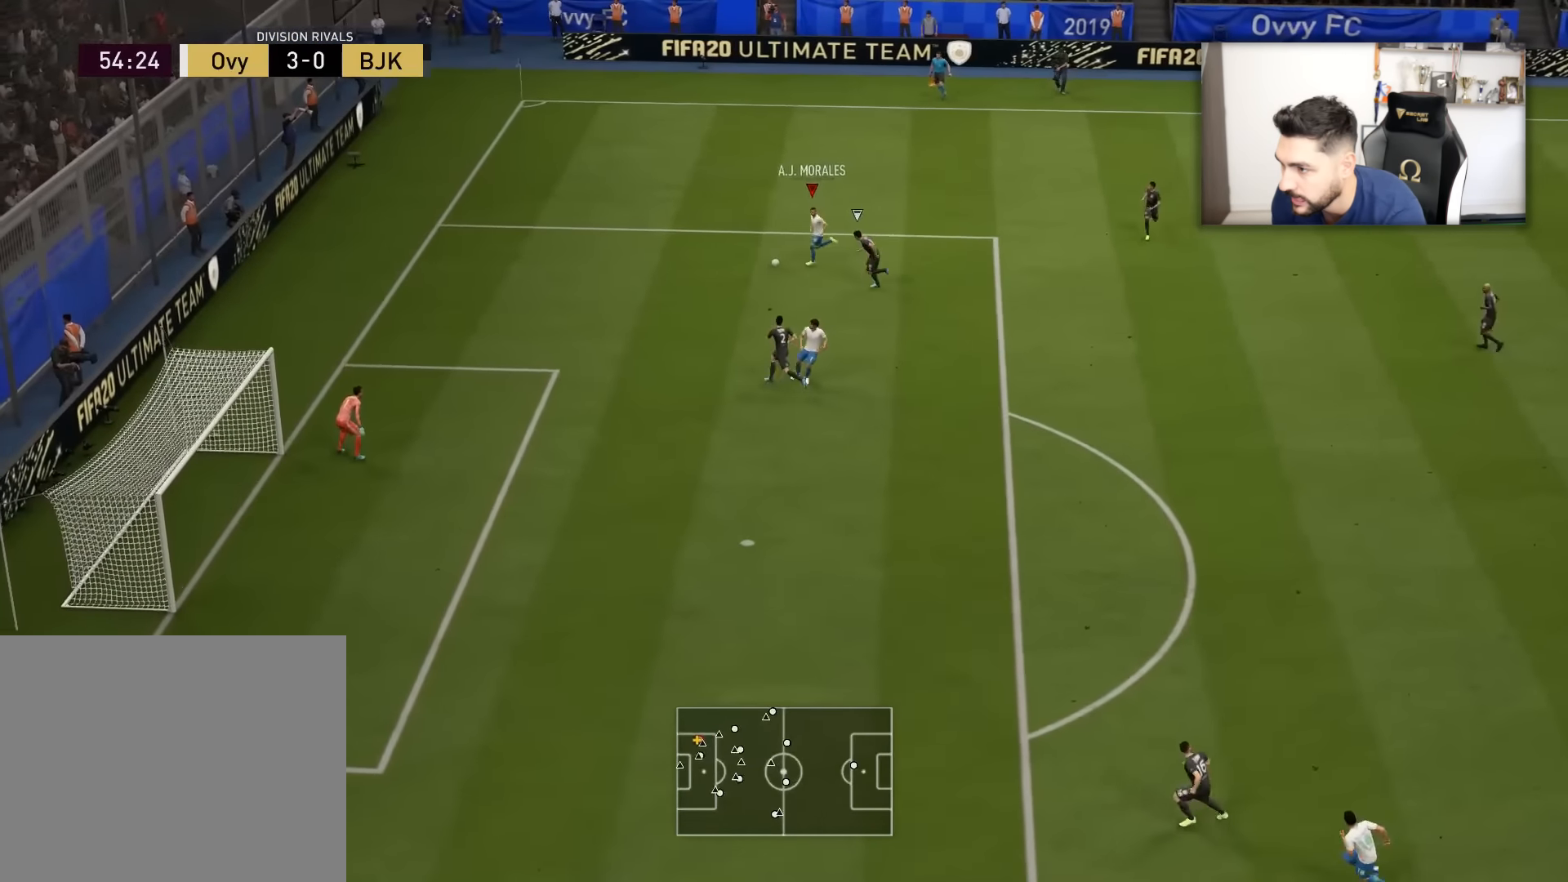
{"buttons": ["R2", "L3"], "left_stick": "down-left", "right_stick": "center", "events": []}
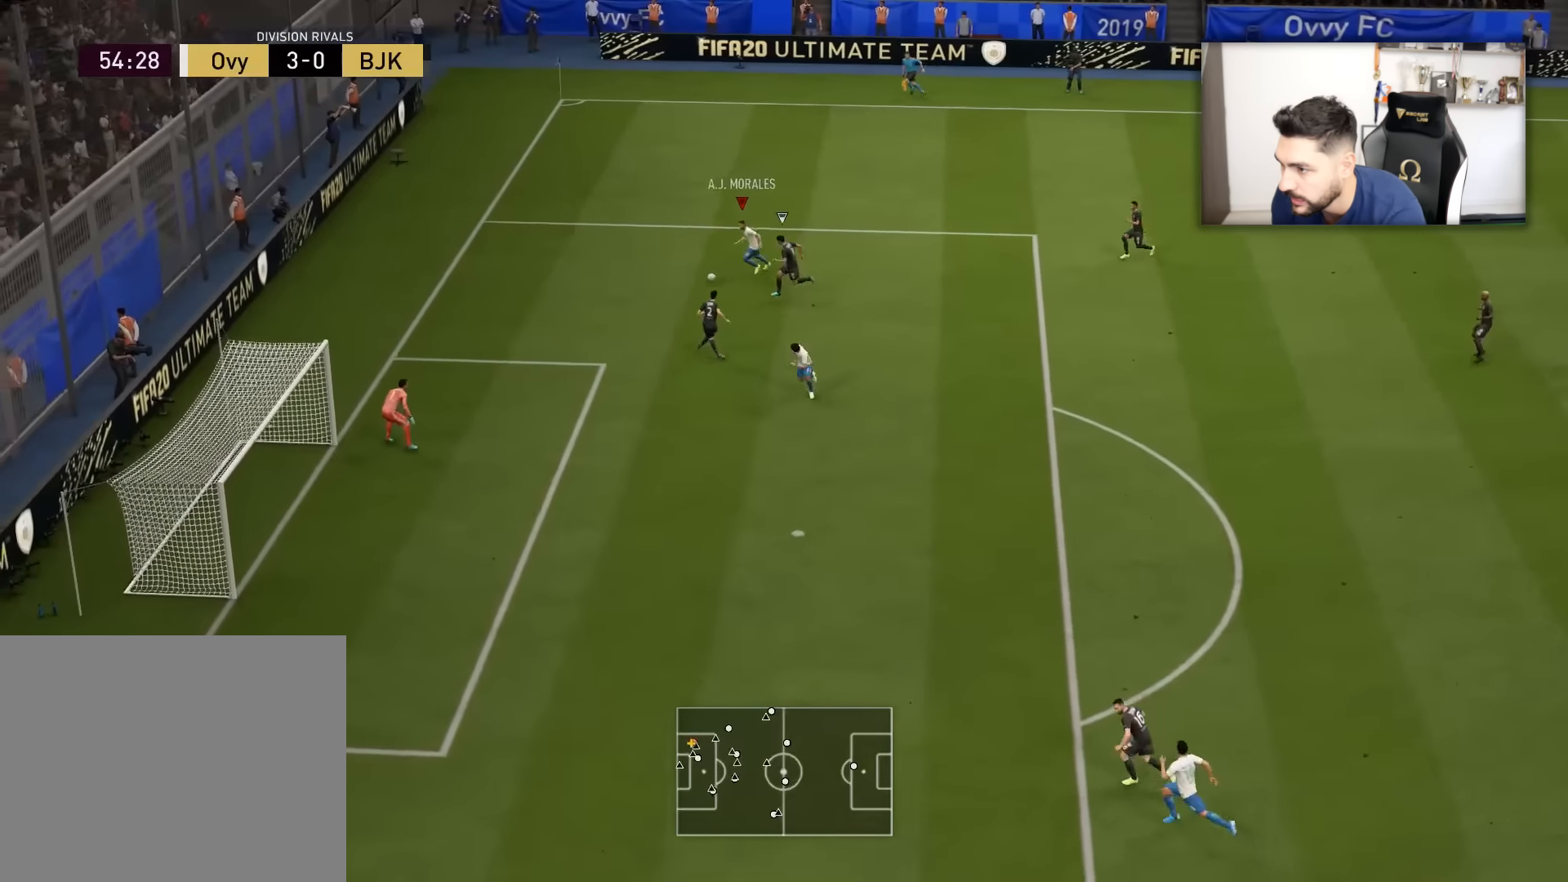
{"buttons": ["L3"], "left_stick": "down", "right_stick": "center", "events": [[317, "R2", "up"], [334, "CROSS", "down"], [334, "left_stick", "down"], [484, "CROSS", "up"]]}
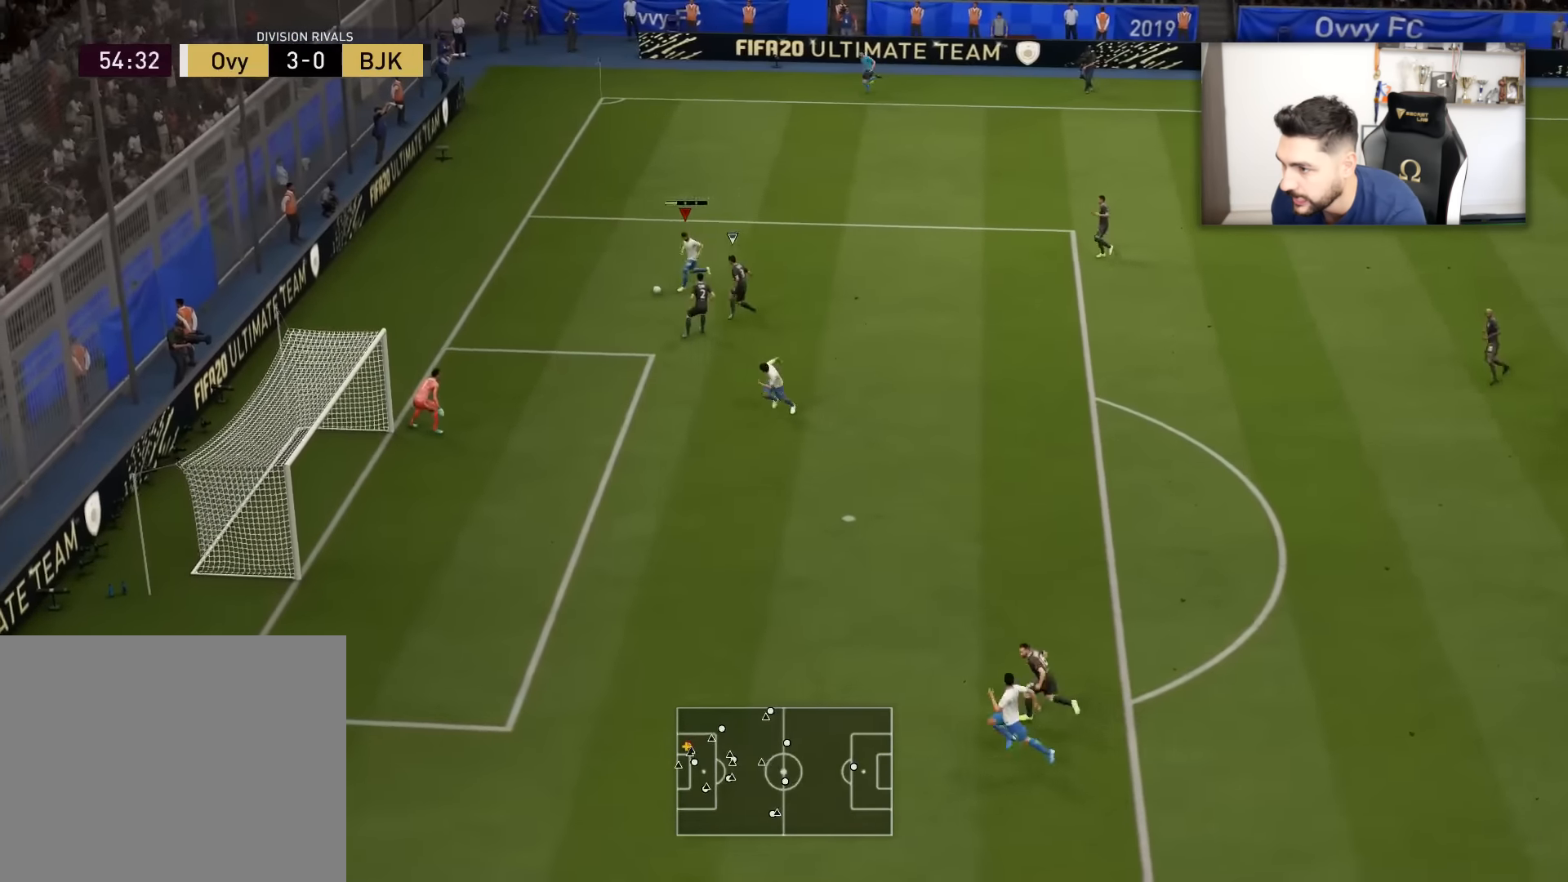
{"buttons": ["L3"], "left_stick": "down-left", "right_stick": "center", "events": [[384, "left_stick", "down-left"]]}
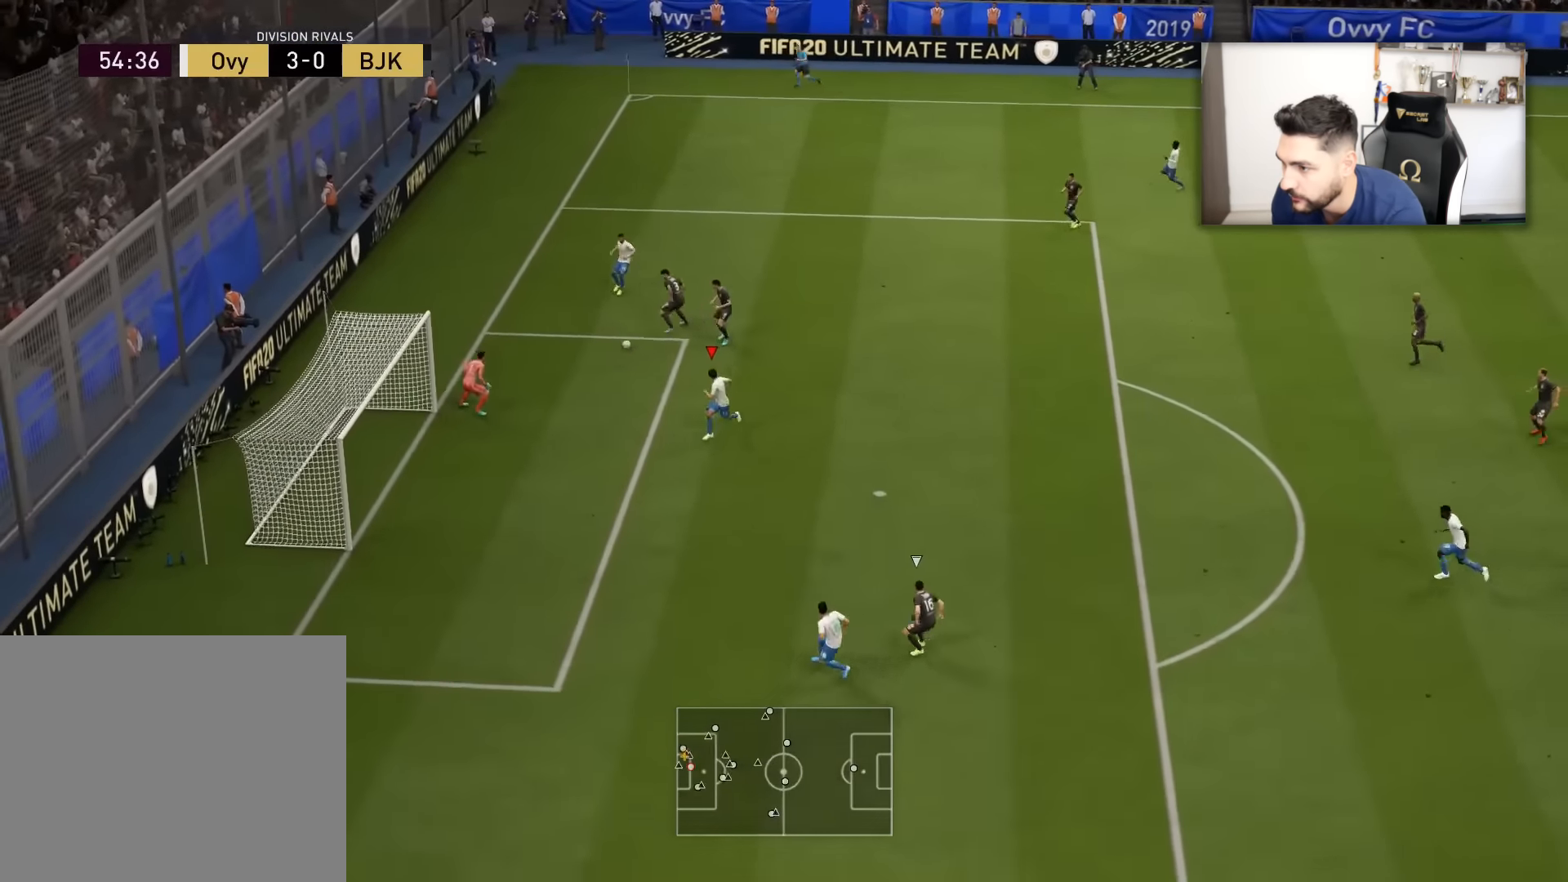
{"buttons": ["L3"], "left_stick": "left", "right_stick": "center", "events": [[50, "left_stick", "left"], [217, "CIRCLE", "down"], [284, "CIRCLE", "up"]]}
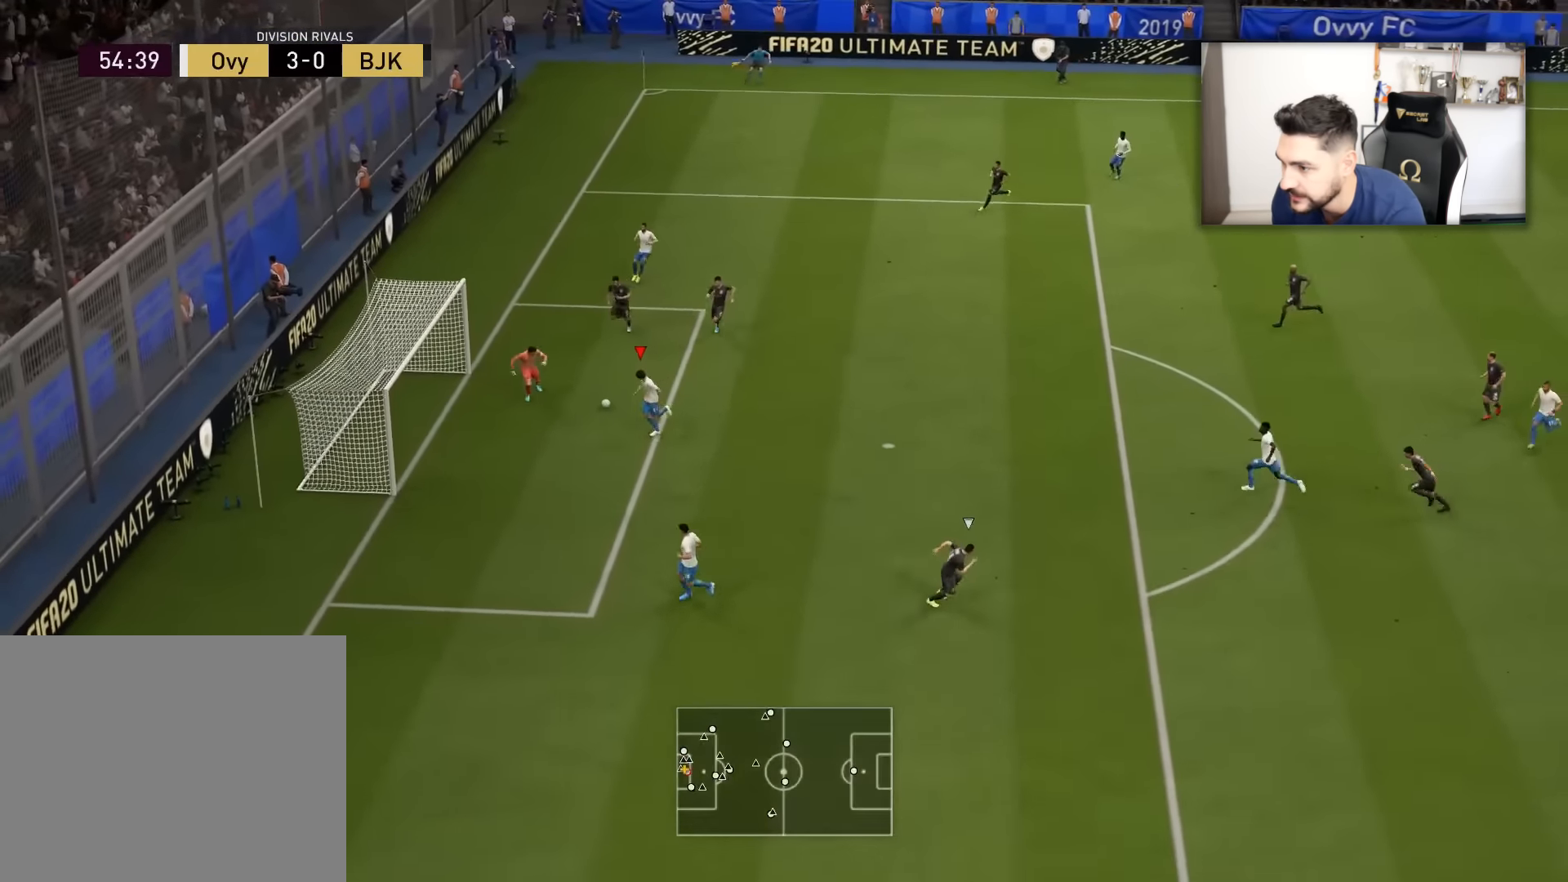
{"buttons": ["L3"], "left_stick": "left", "right_stick": "center", "events": []}